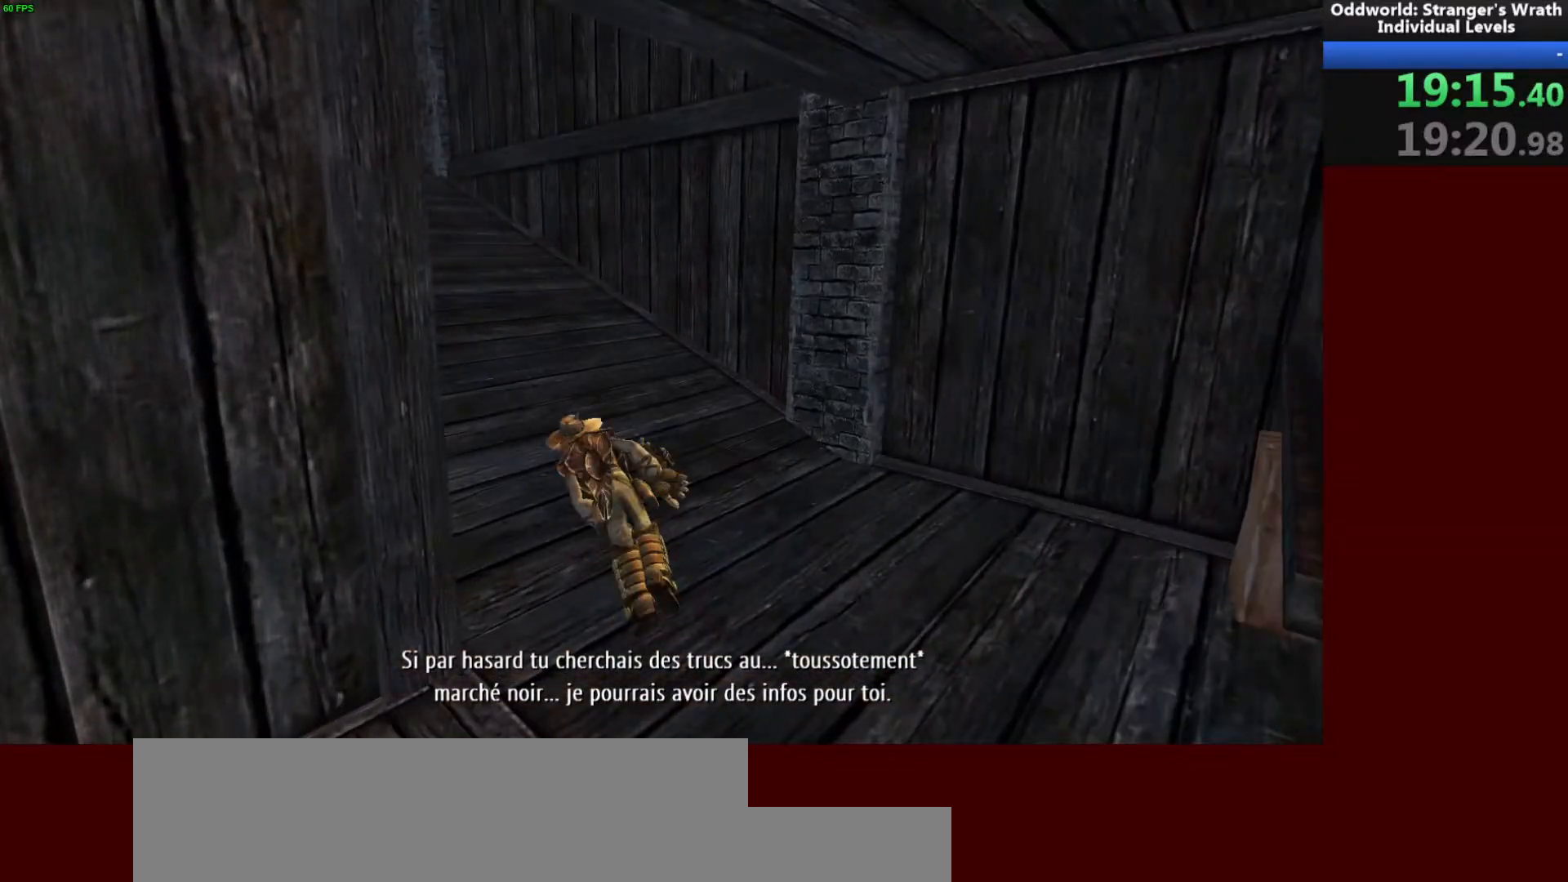
Gameplay with keyboard and mouse; each line is a JSON object with the keys and mouse buttons held at the frame after it. "events" lists presses ("down") and releases ("up") of "a", "ctrl", "d", "e", "f", "q", "r", "s", "shift", "space", "tab", "w", "mouse_left", "mouse_wheel", "mouse_right", "mouse_mb4" and "mouse_mb5" between this image and that frame as [ms after this image, input, new state], when the widget could be followed in between. "mouse_left", "mouse_wheel", "mouse_right", "mouse_mb4", "mouse_mb5" = the "left", "wheel", "right", "mb4", "mb5" buttons of the "mouse" list. No other keys are recorded. "wheel" means that the mouse wheel is clicked or scrolled. Mouse movement is not recorded.
{"keys": ["space", "w"], "mouse": [], "events": [[267, "space", "down"], [367, "space", "up"], [433, "a", "up"], [500, "space", "down"]]}
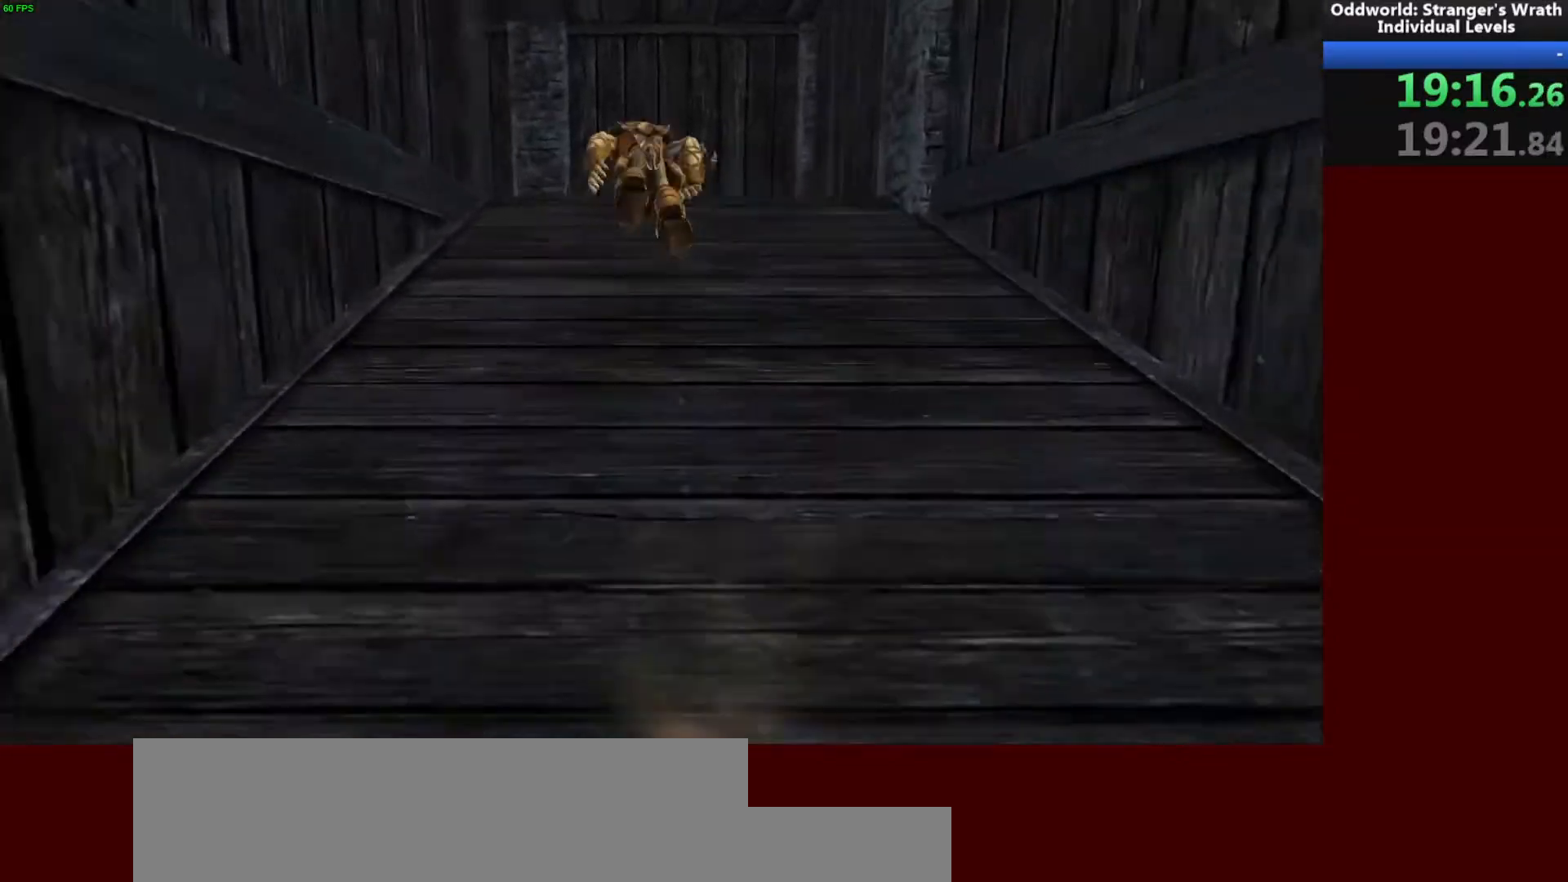
{"keys": ["a"], "mouse": [], "events": [[133, "space", "up"], [300, "a", "down"], [467, "w", "up"]]}
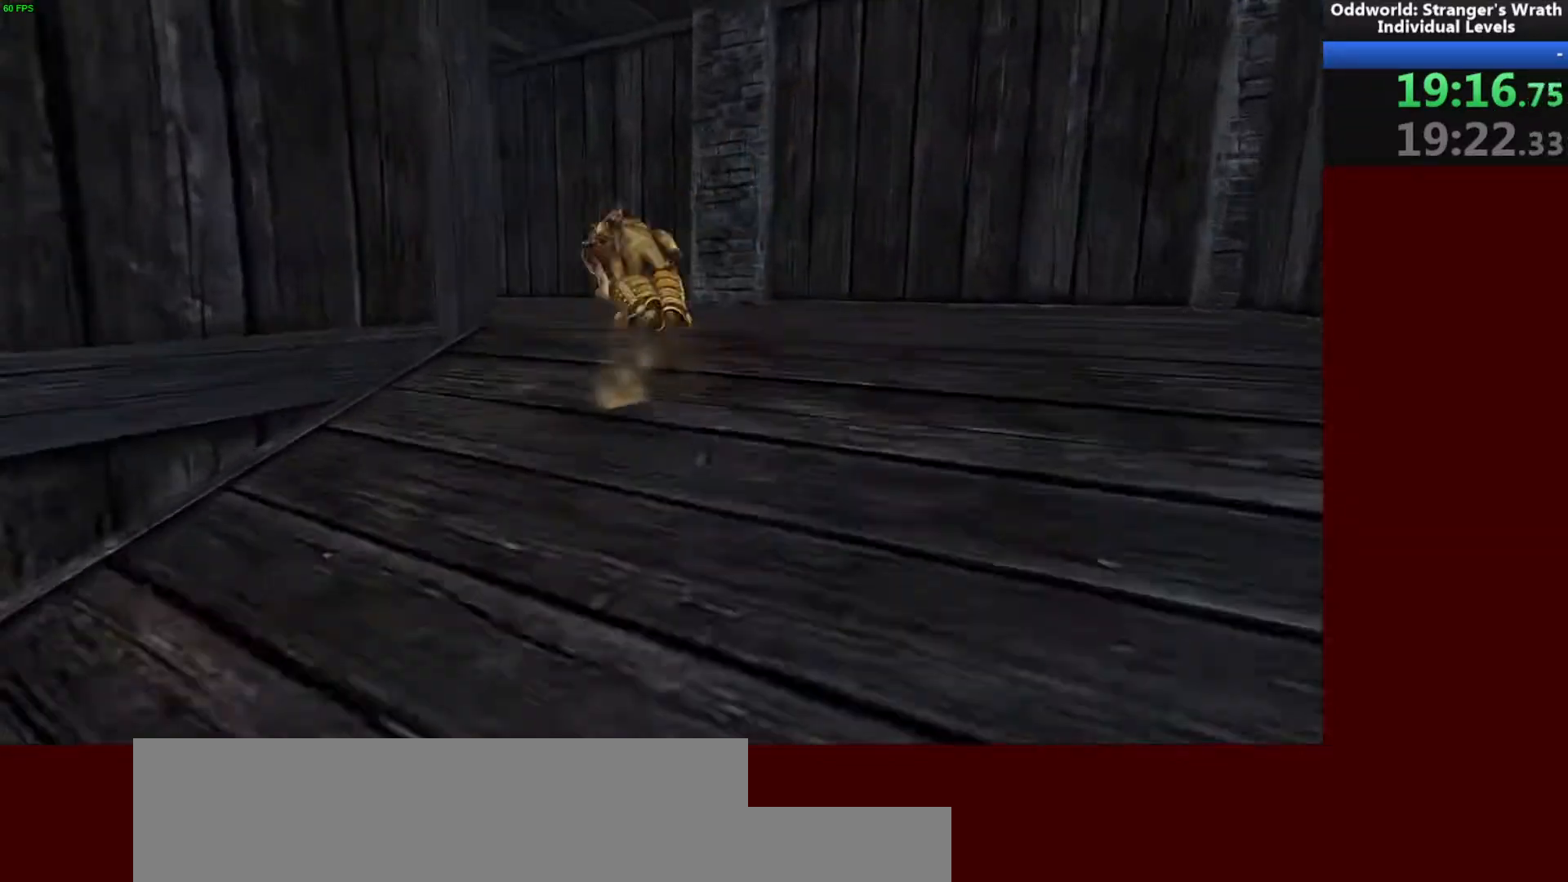
{"keys": ["w"], "mouse": [], "events": [[133, "w", "down"], [400, "a", "up"]]}
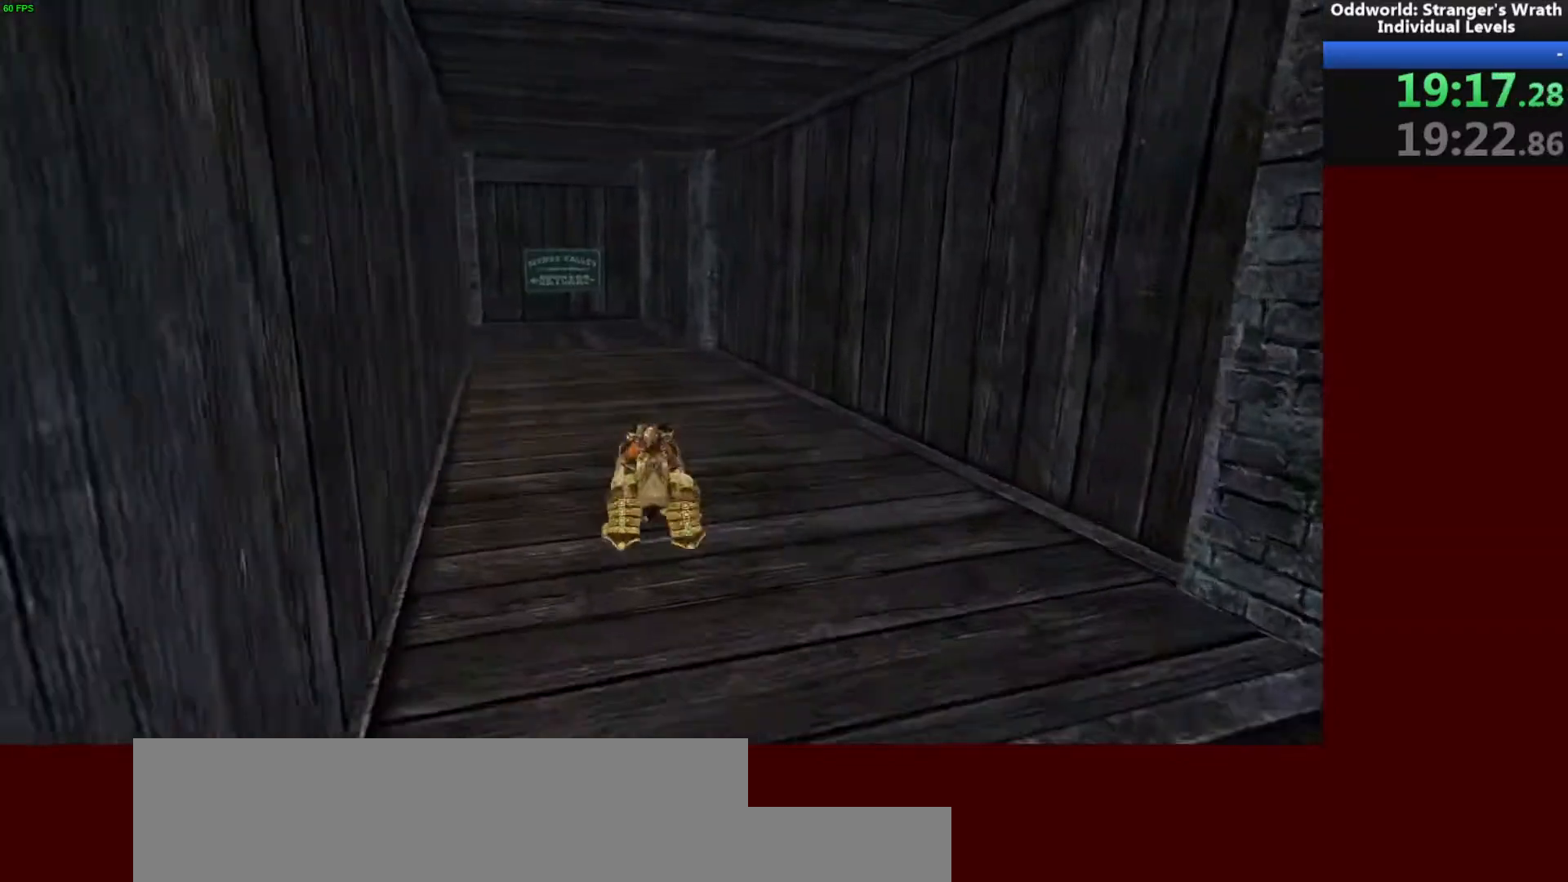
{"keys": ["w"], "mouse": [], "events": [[167, "a", "down"], [300, "a", "up"]]}
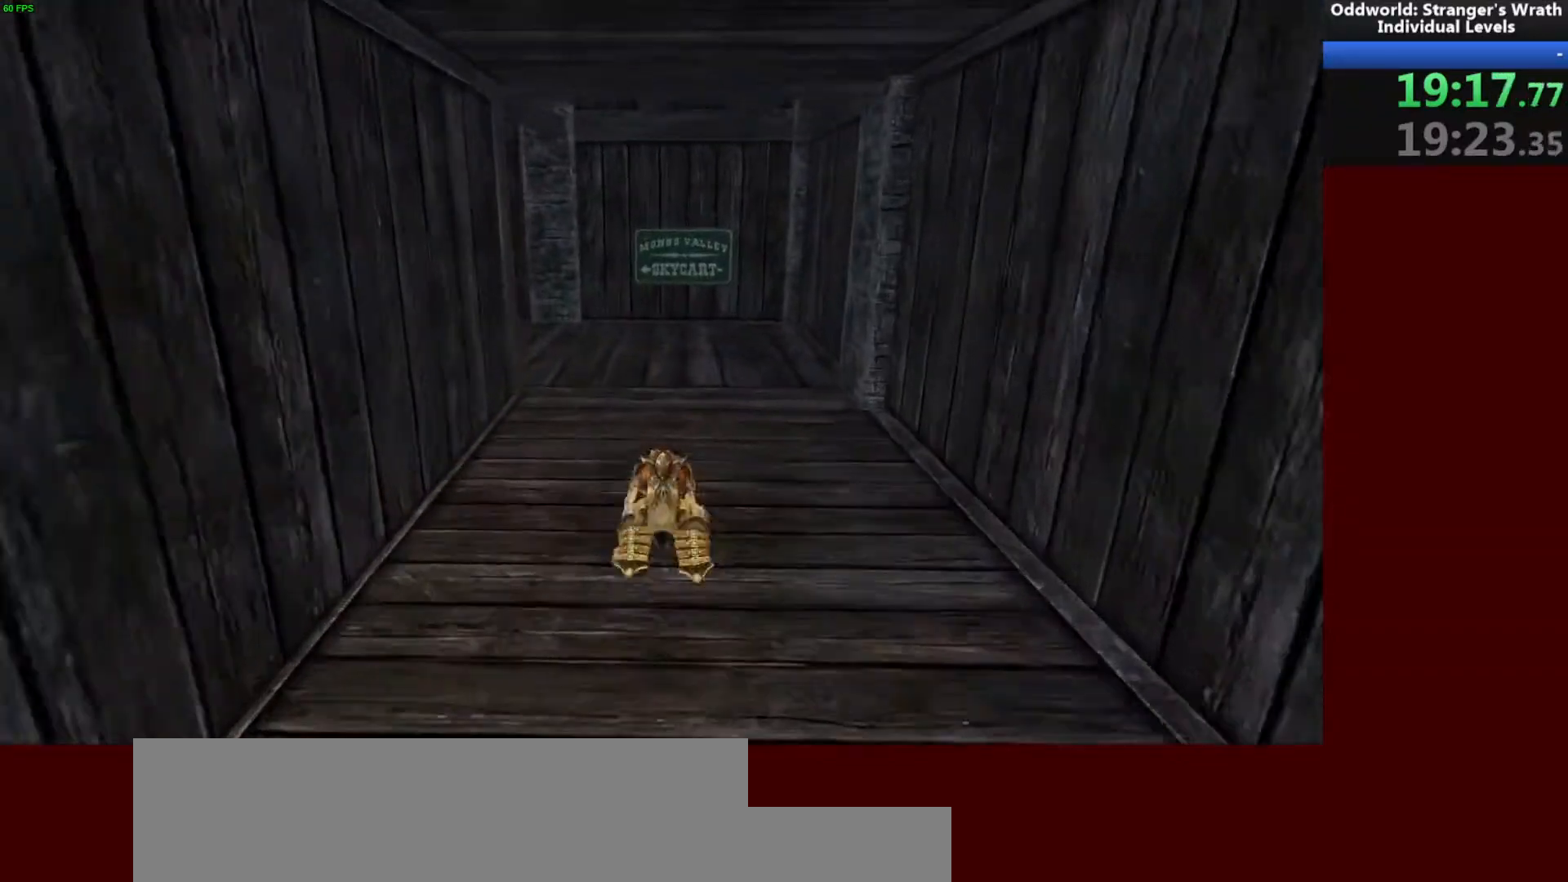
{"keys": ["a"], "mouse": [], "events": [[400, "a", "down"], [467, "w", "up"]]}
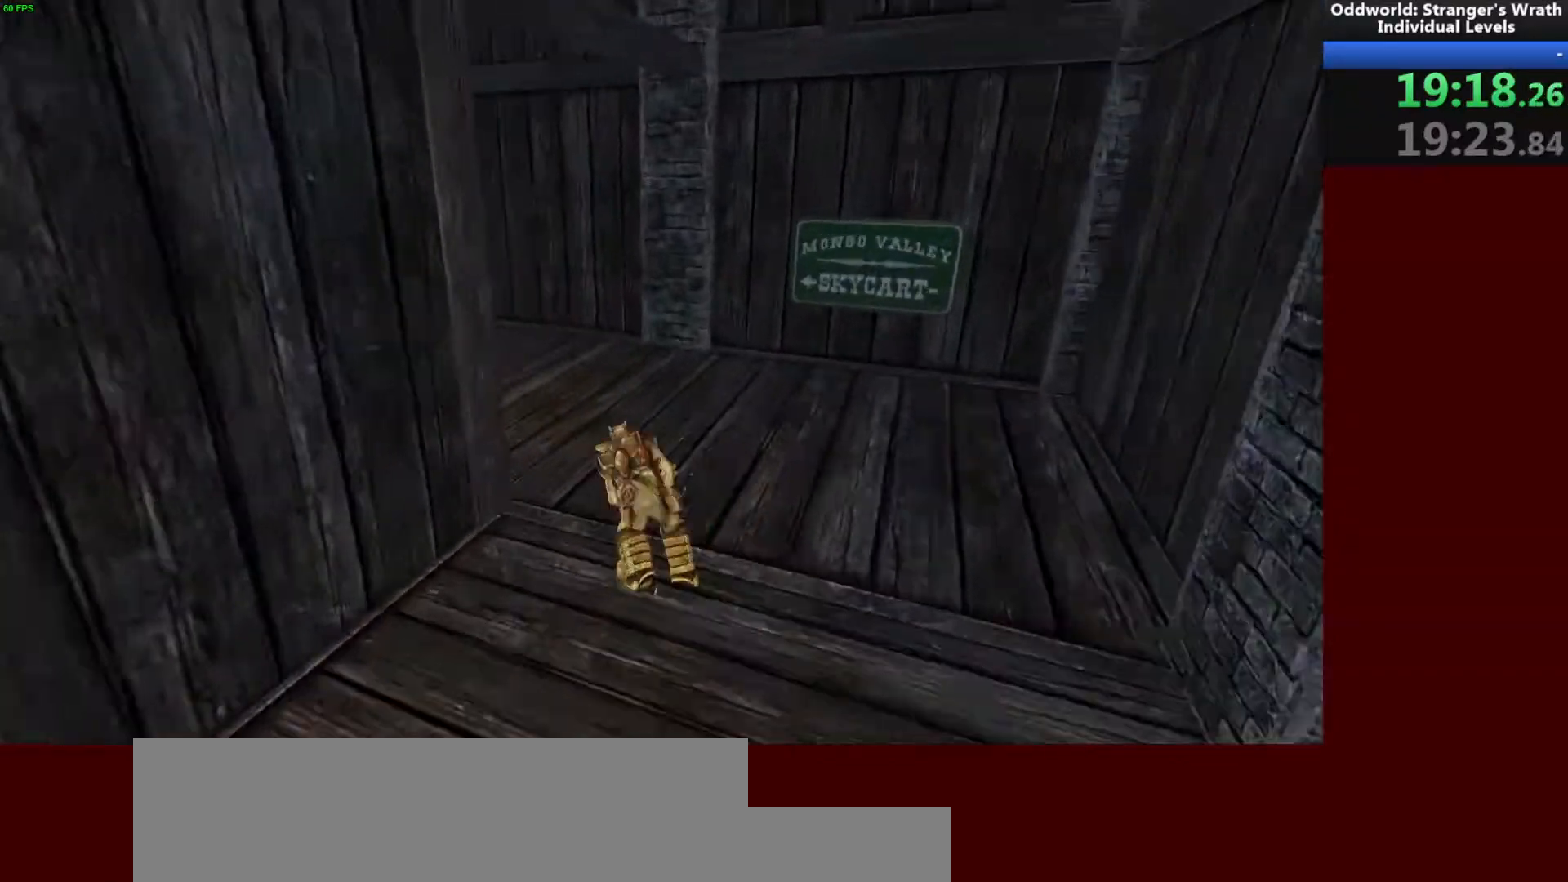
{"keys": ["a", "w"], "mouse": [], "events": [[267, "w", "down"]]}
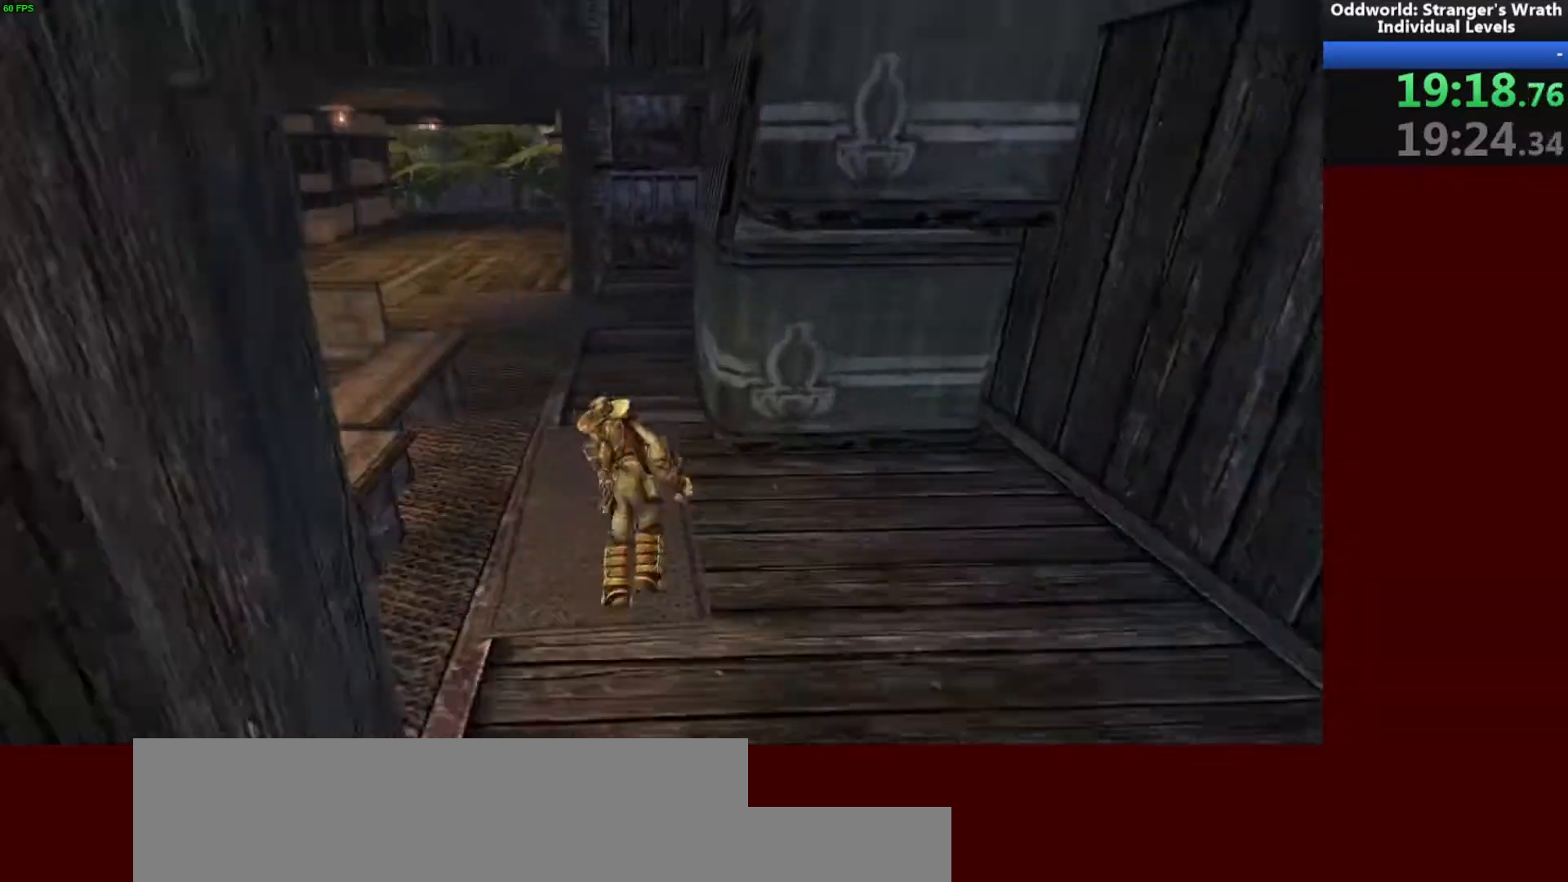
{"keys": ["a", "w"], "mouse": [], "events": [[67, "a", "up"], [167, "a", "down"]]}
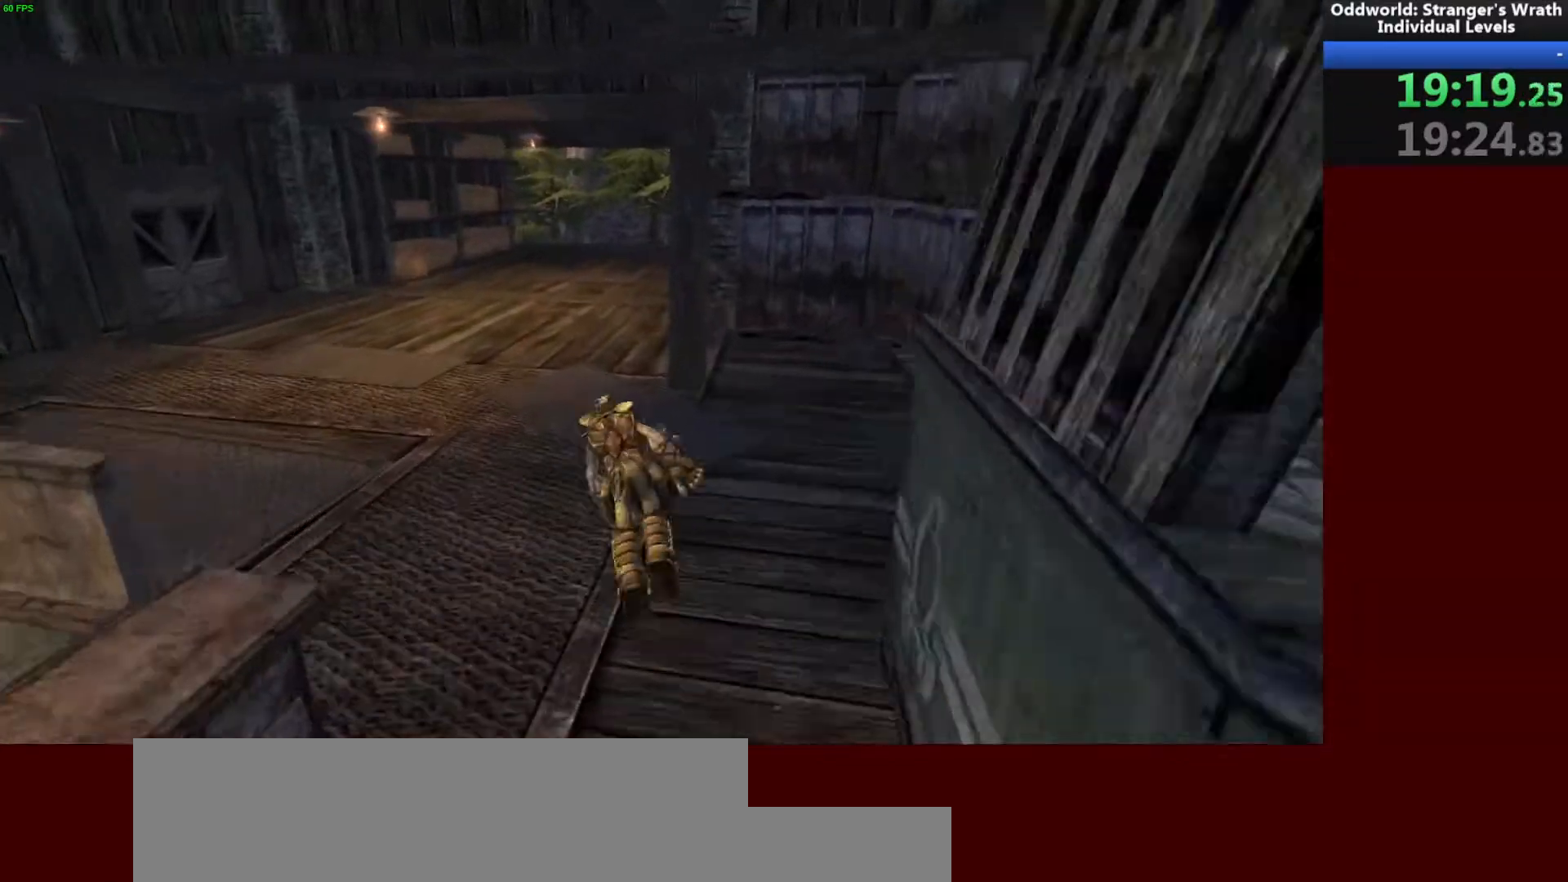
{"keys": ["w"], "mouse": [], "events": [[33, "a", "up"], [267, "d", "down"], [467, "d", "up"]]}
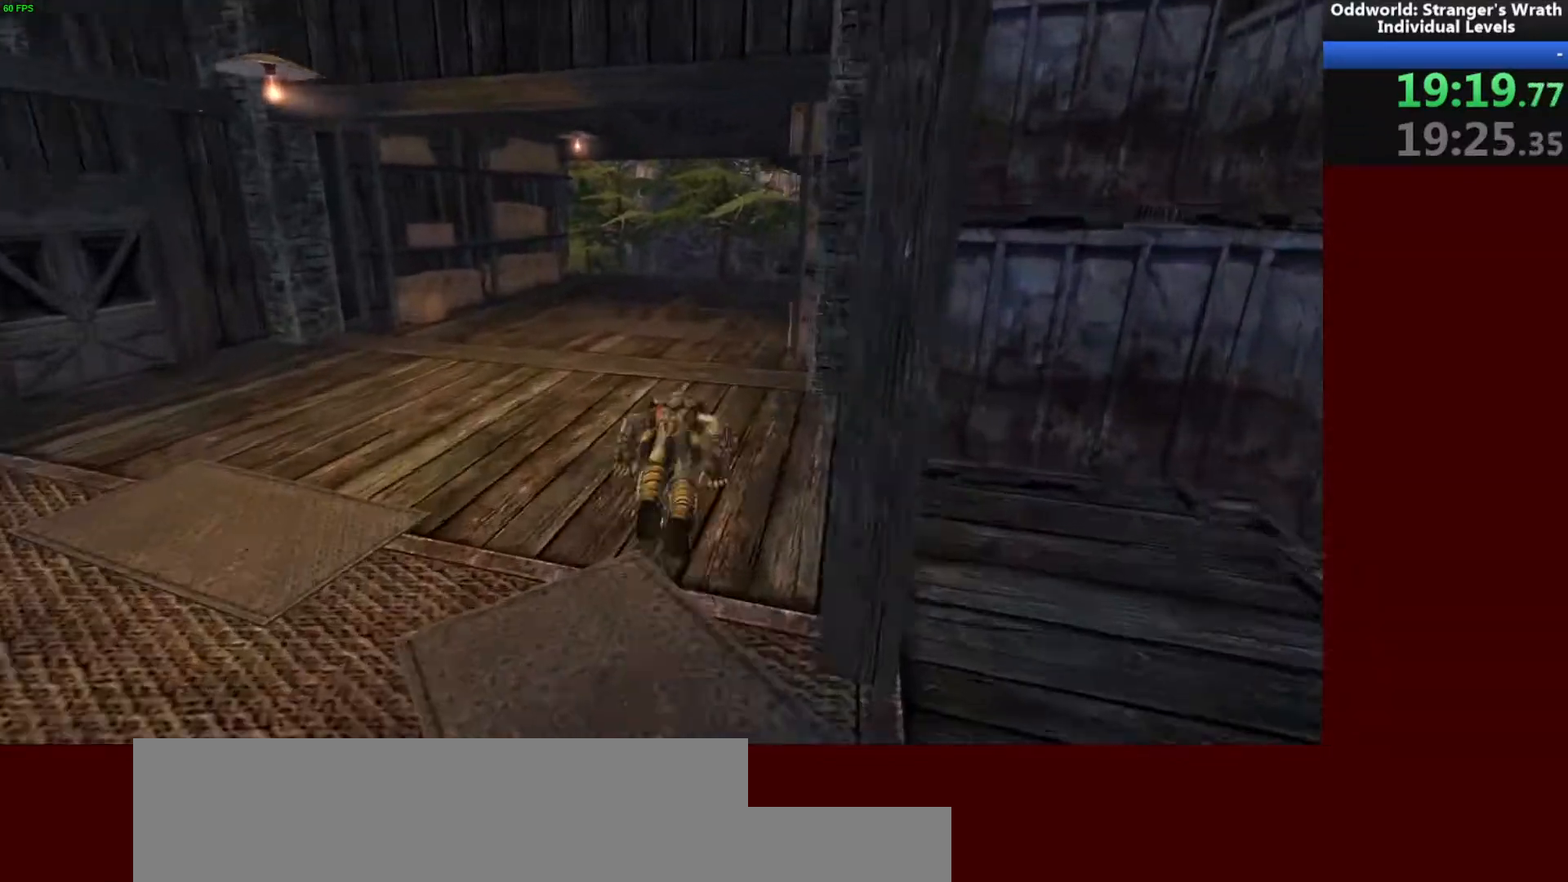
{"keys": ["w"], "mouse": [], "events": []}
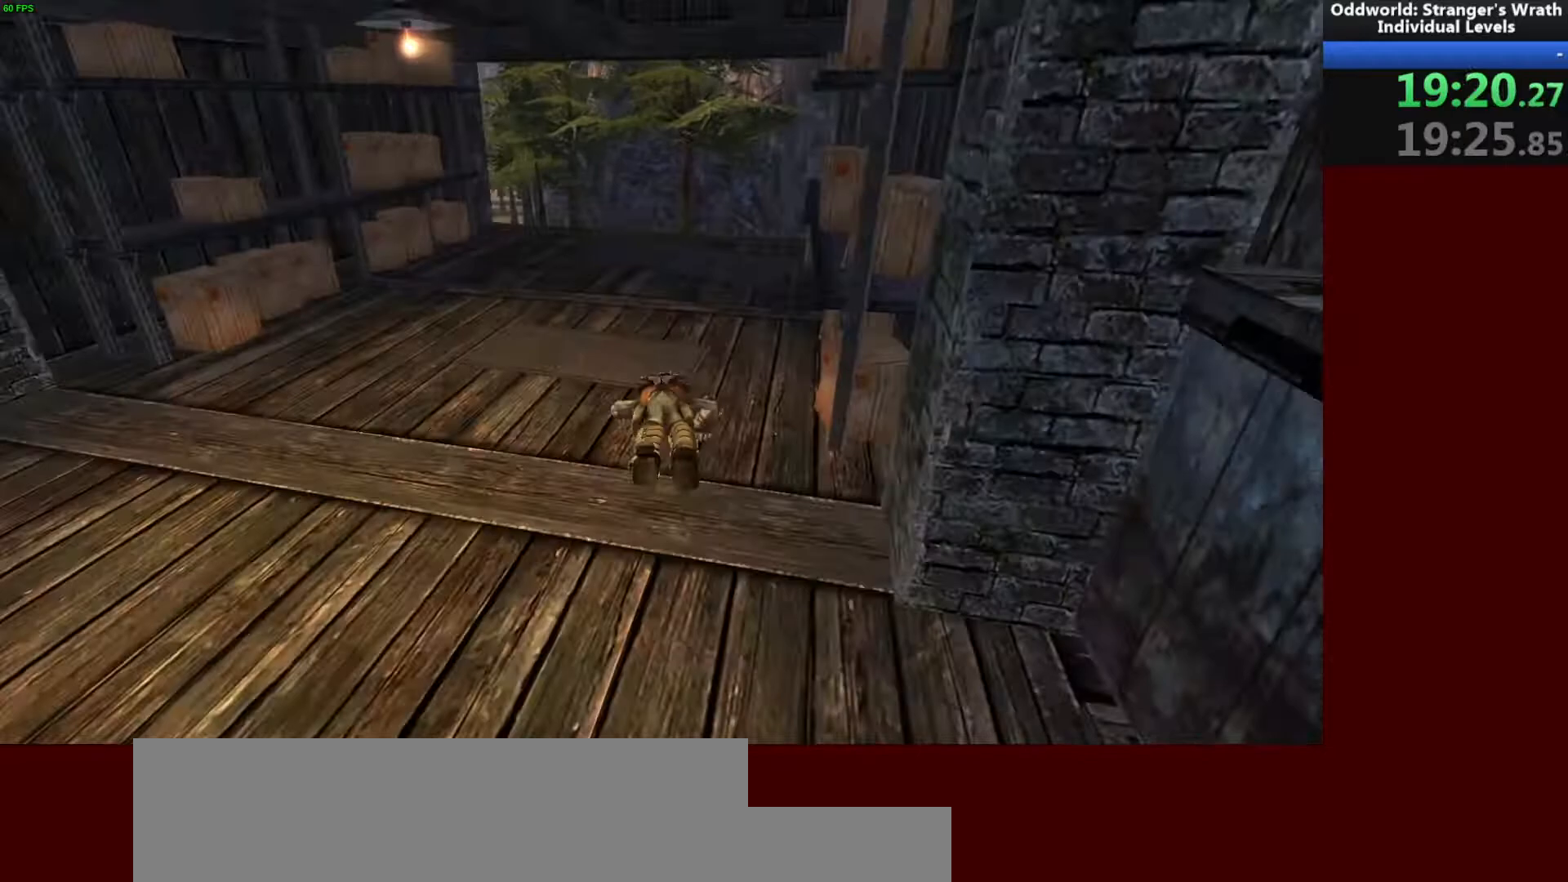
{"keys": ["w"], "mouse": [], "events": []}
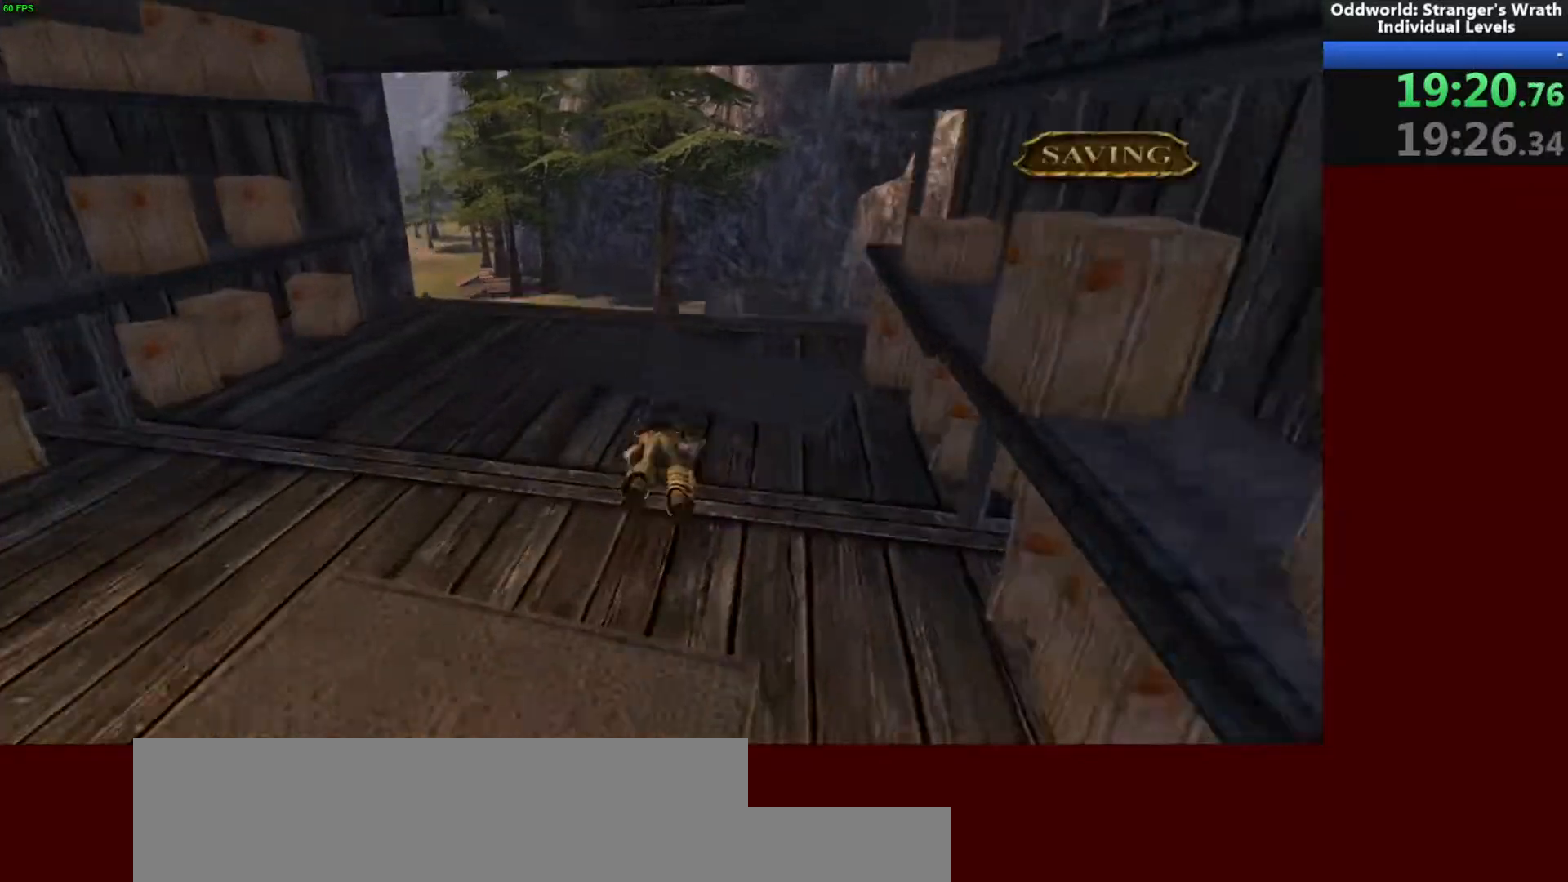
{"keys": ["w"], "mouse": [], "events": []}
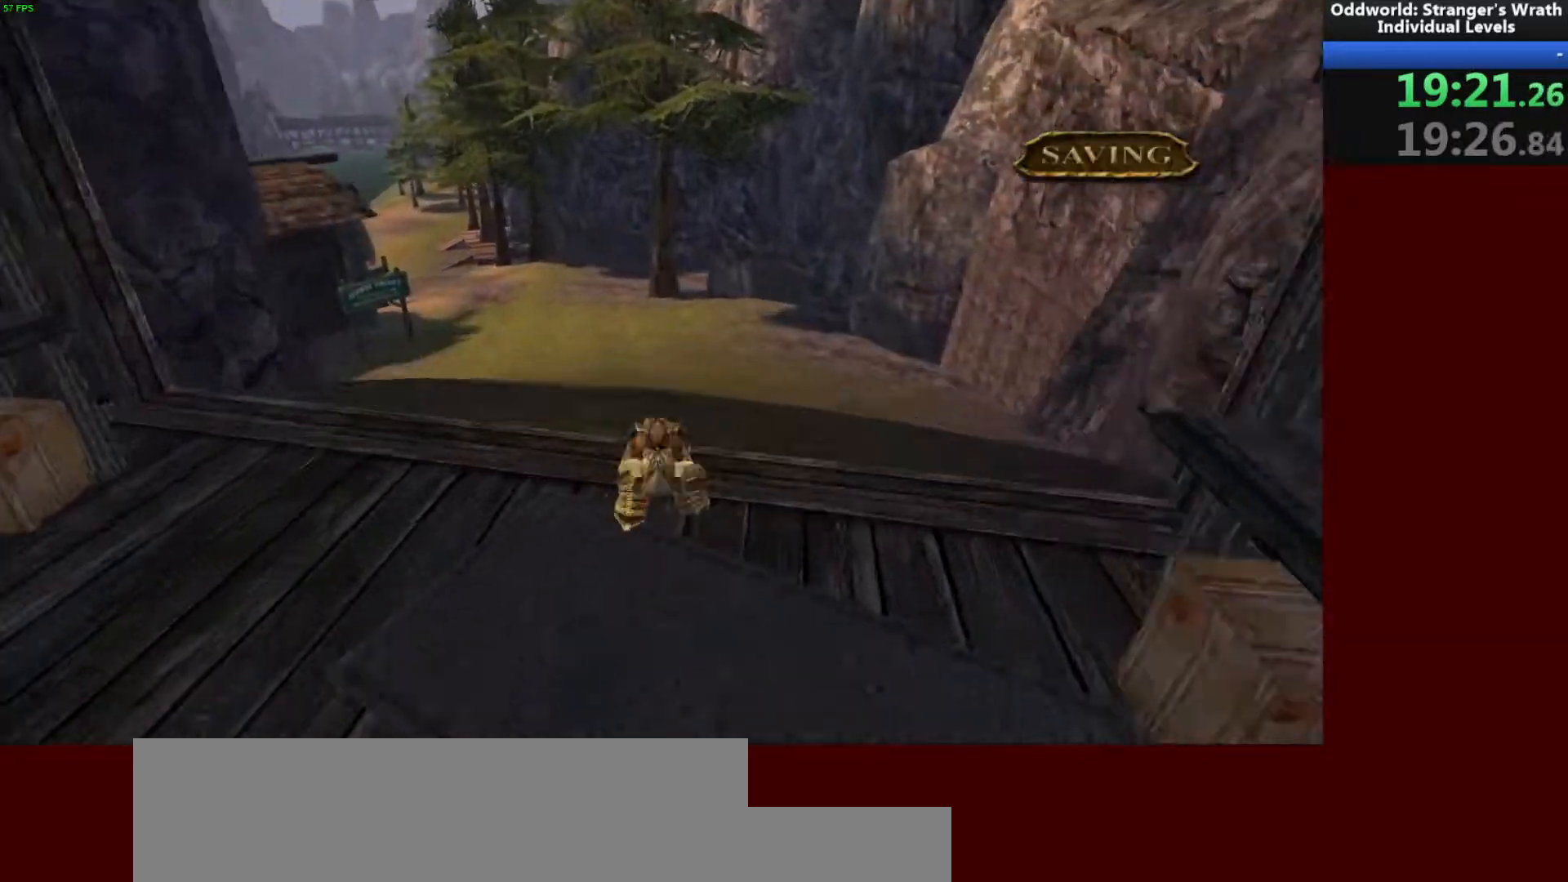
{"keys": ["w"], "mouse": [], "events": [[100, "space", "down"], [200, "space", "up"]]}
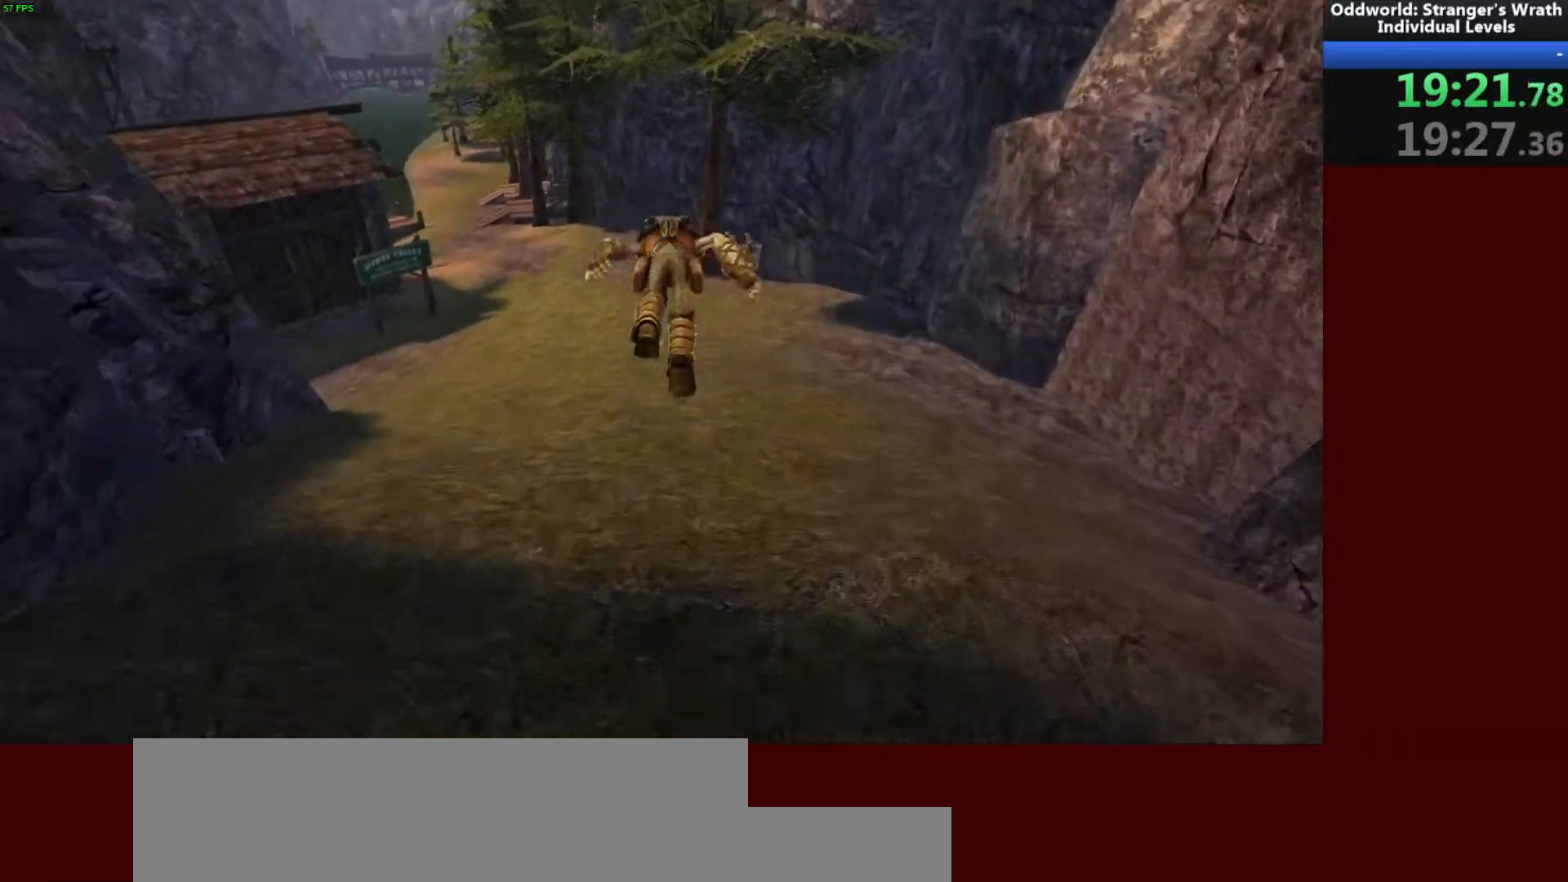
{"keys": ["w"], "mouse": [], "events": []}
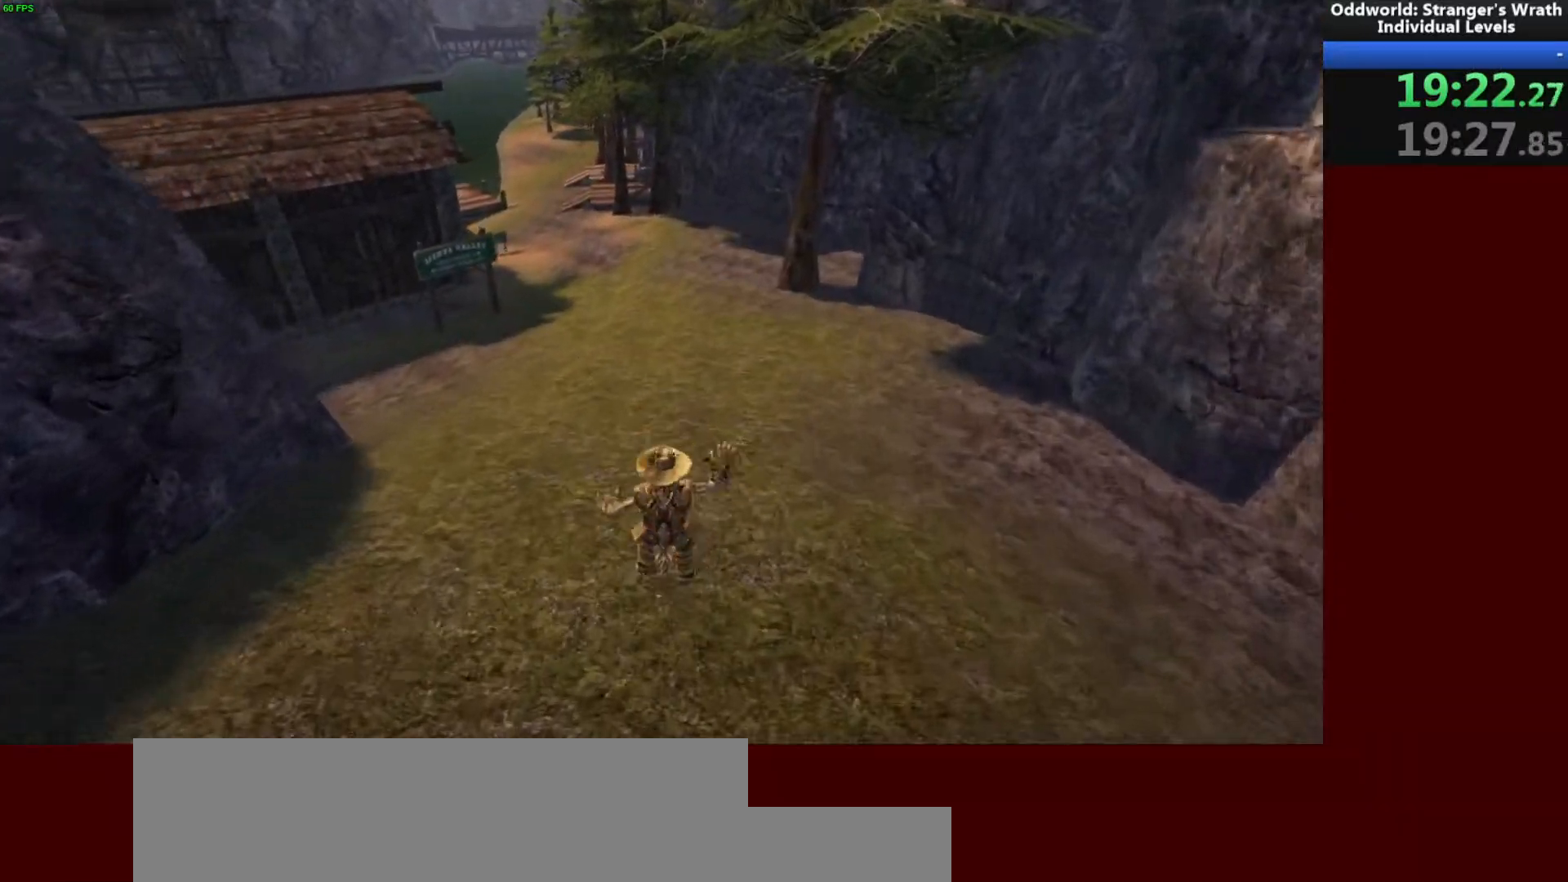
{"keys": ["space", "w"], "mouse": [], "events": [[433, "space", "down"]]}
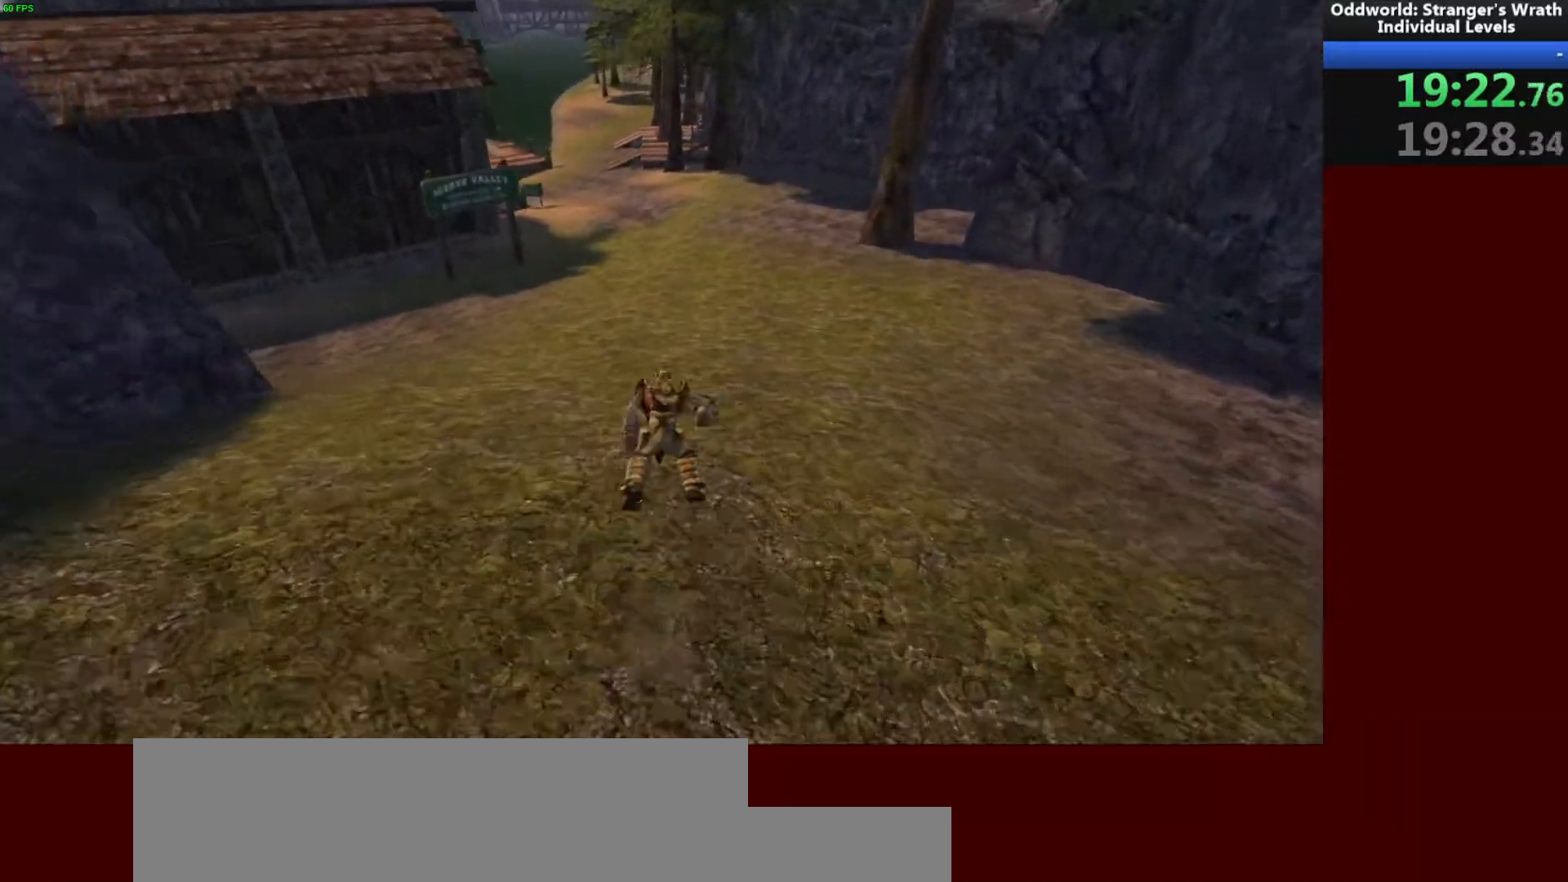
{"keys": ["w"], "mouse": [], "events": [[100, "space", "up"], [200, "a", "down"], [467, "a", "up"]]}
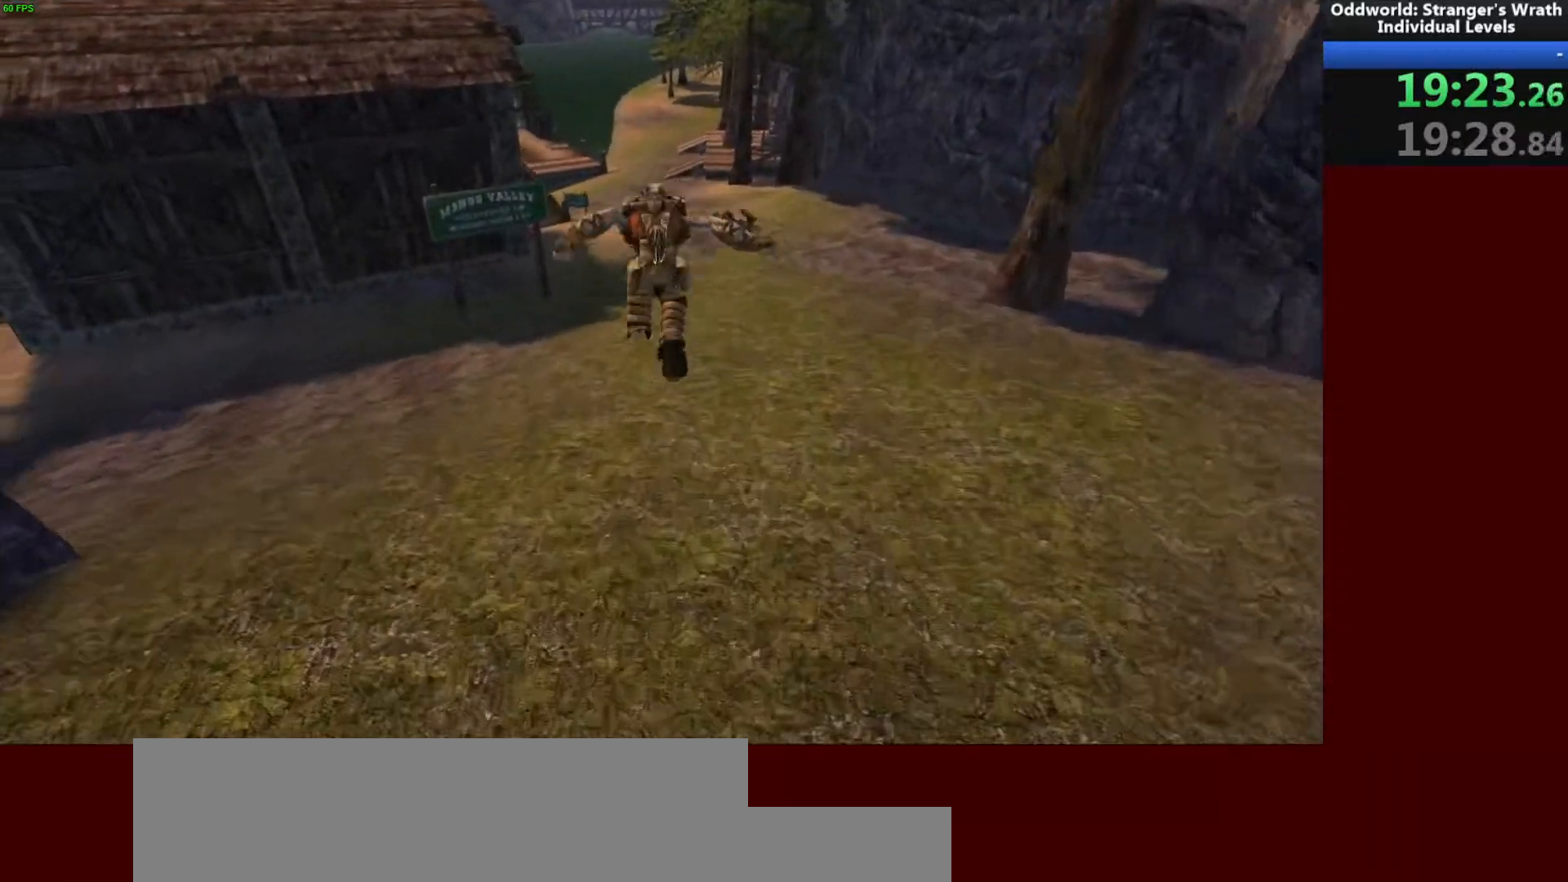
{"keys": ["w"], "mouse": [], "events": []}
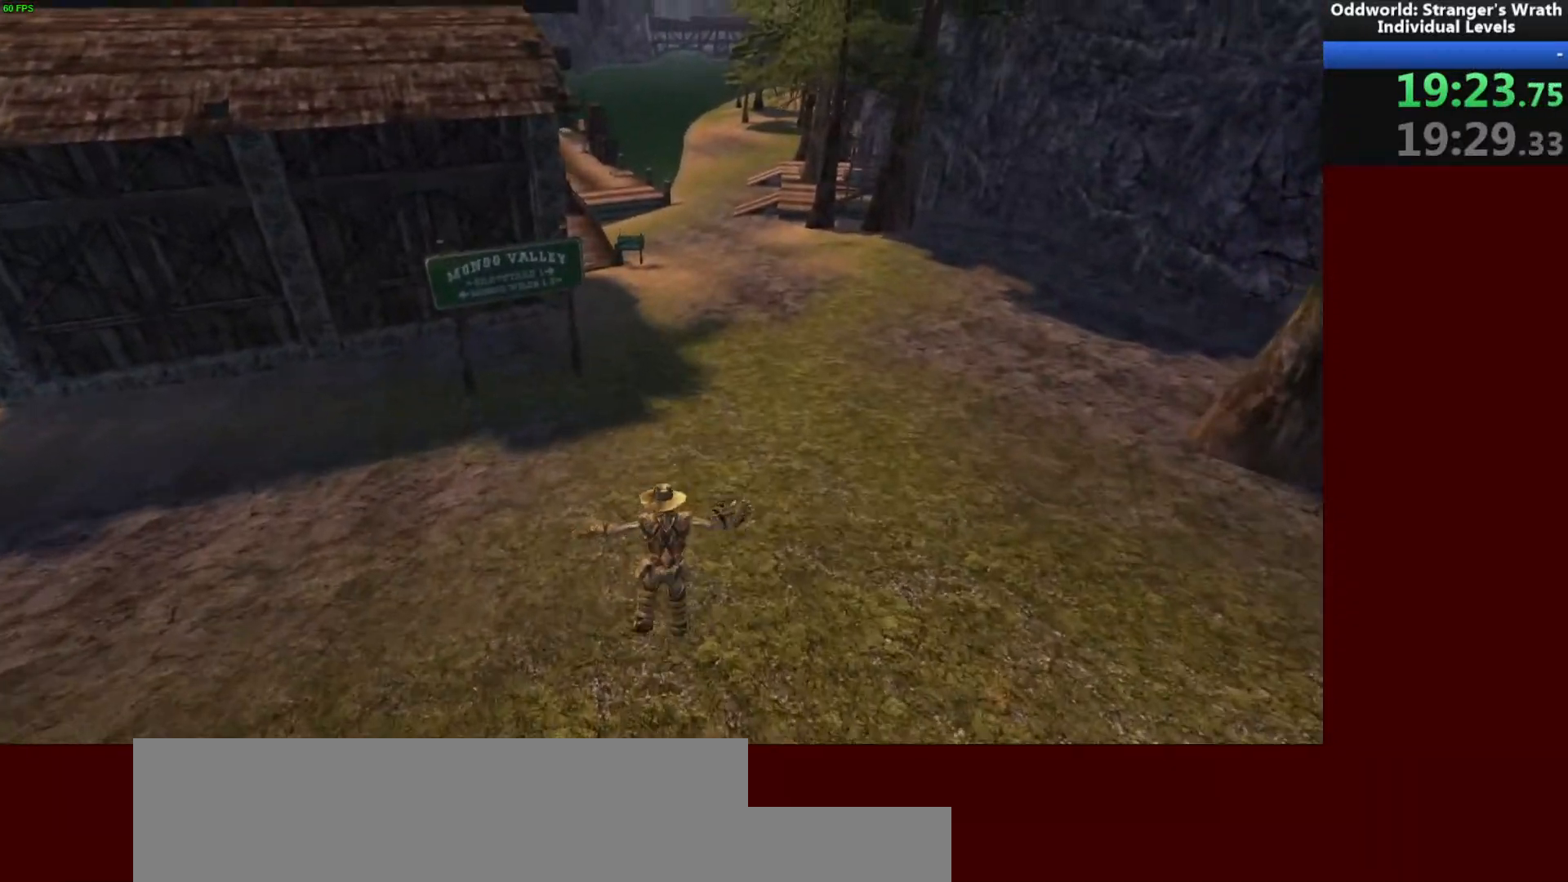
{"keys": ["w"], "mouse": [], "events": [[367, "space", "down"], [467, "space", "up"]]}
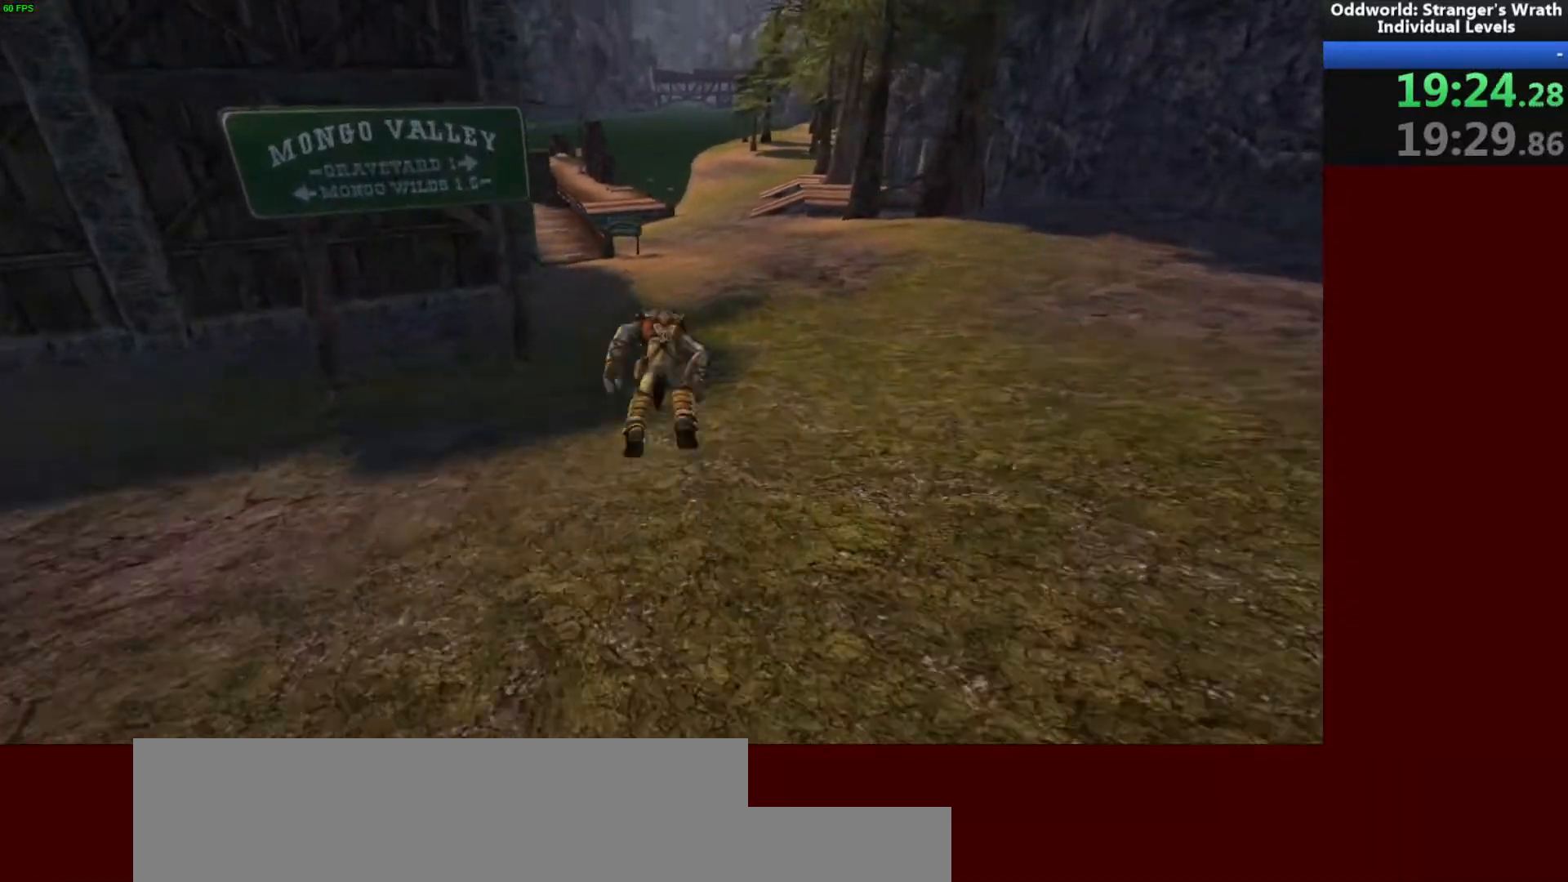
{"keys": ["w"], "mouse": [], "events": [[67, "space", "down"], [233, "space", "up"], [300, "d", "down"], [467, "d", "up"]]}
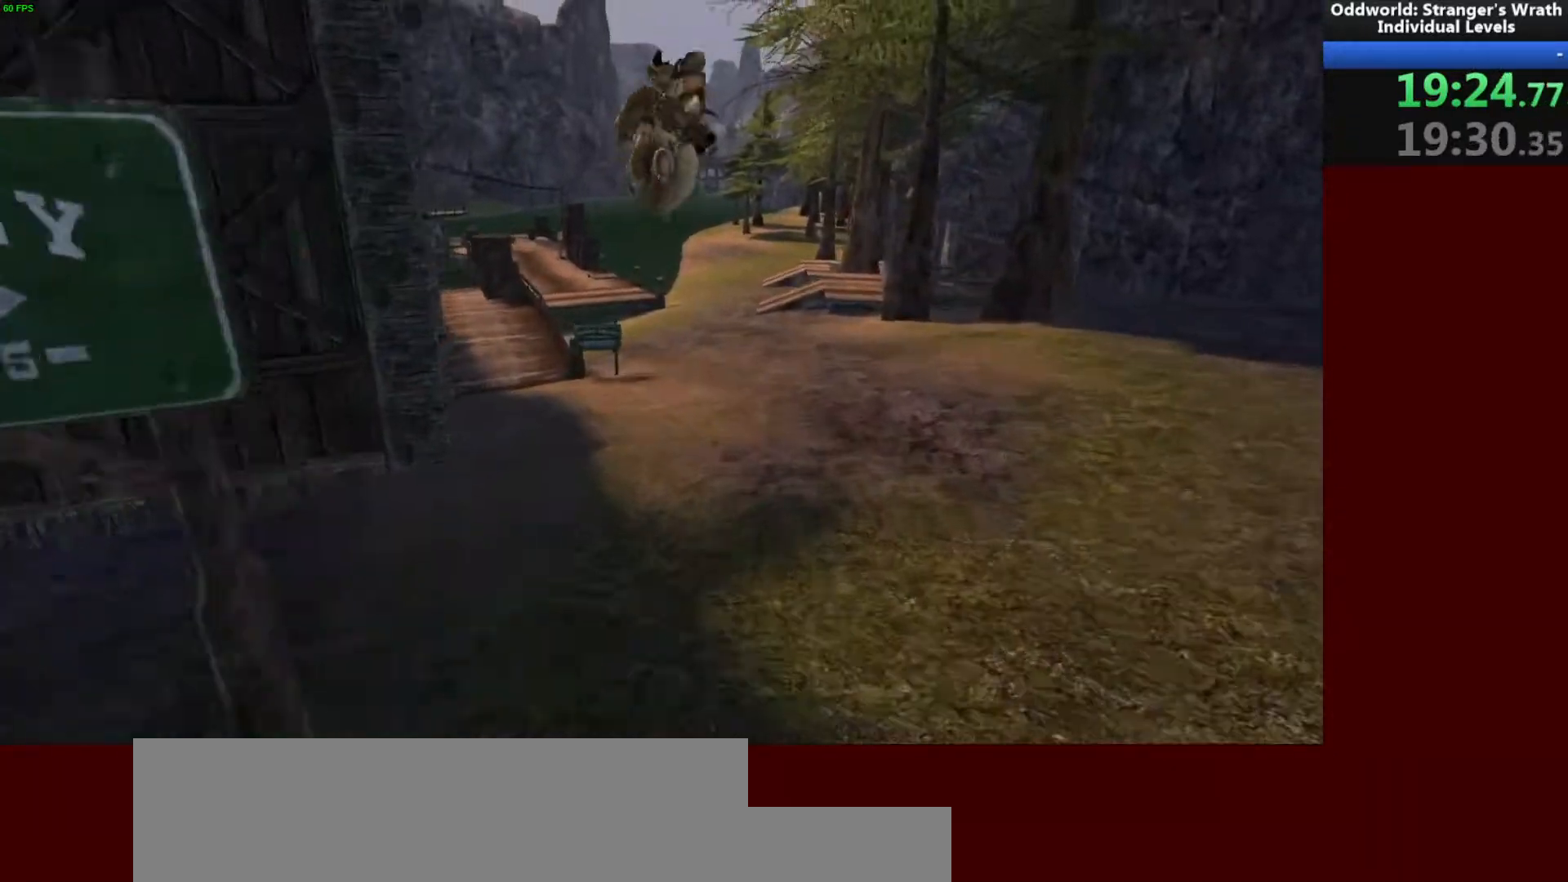
{"keys": ["a", "w"], "mouse": [], "events": [[467, "a", "down"]]}
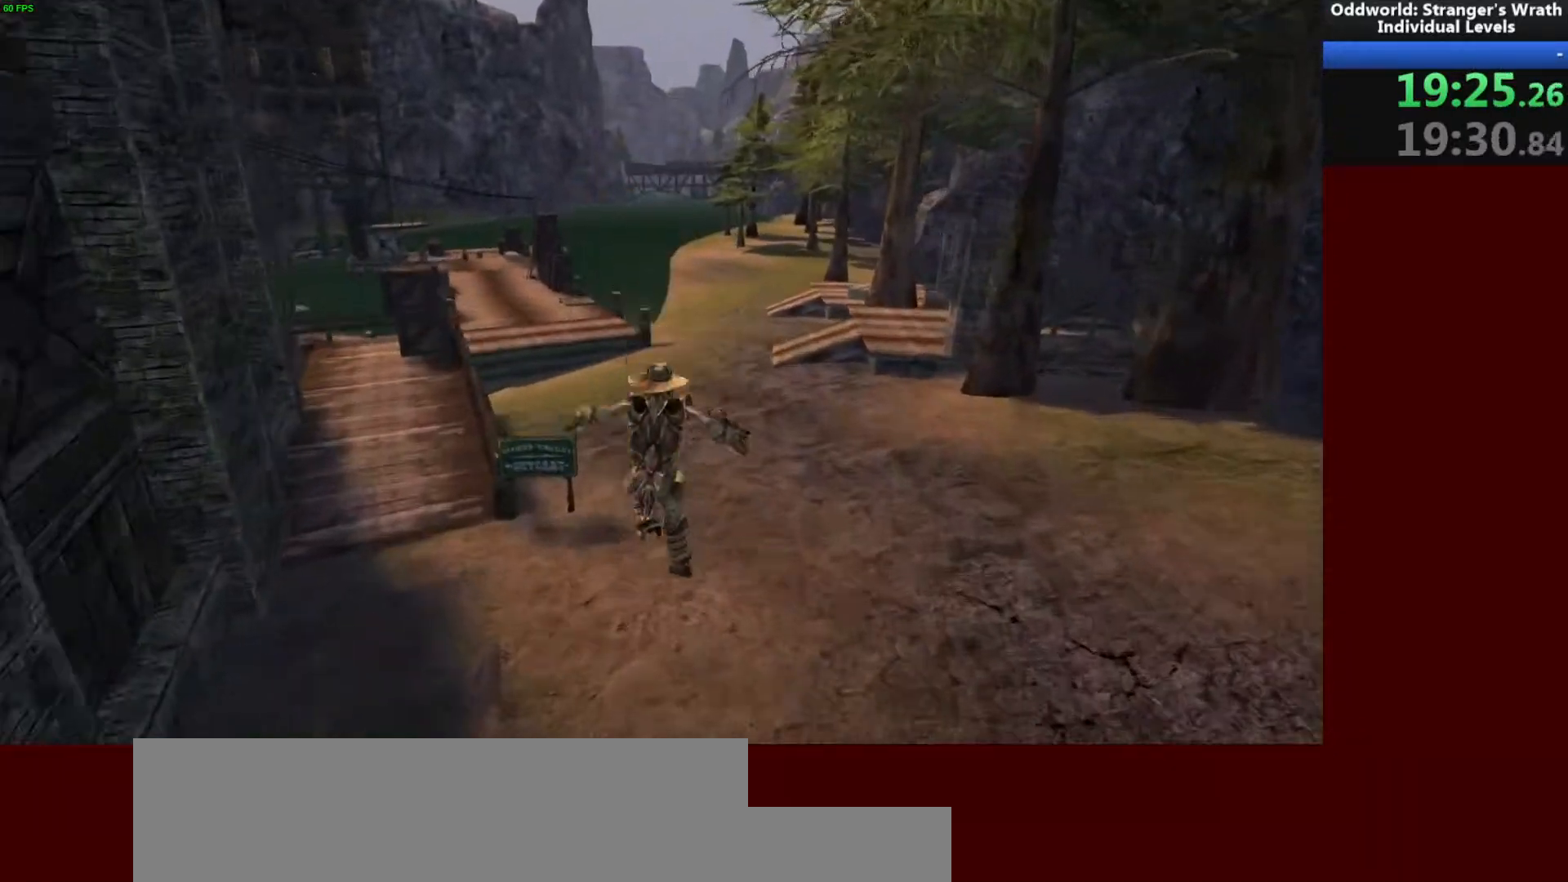
{"keys": ["a", "w"], "mouse": [], "events": [[367, "space", "down"], [500, "space", "up"]]}
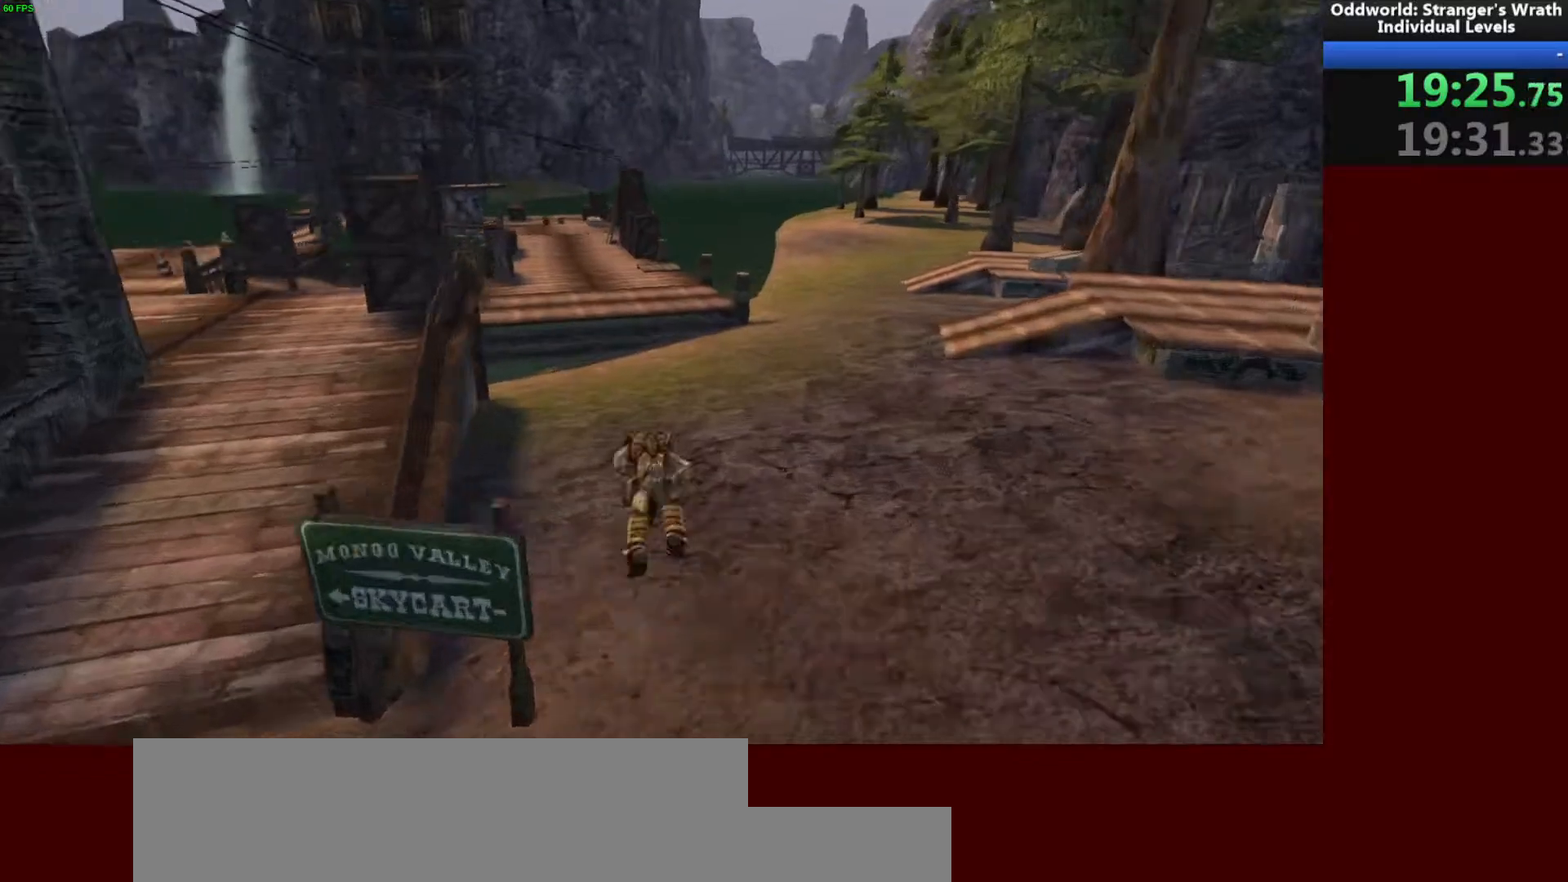
{"keys": ["w"], "mouse": [], "events": [[333, "a", "up"], [333, "space", "down"], [500, "space", "up"]]}
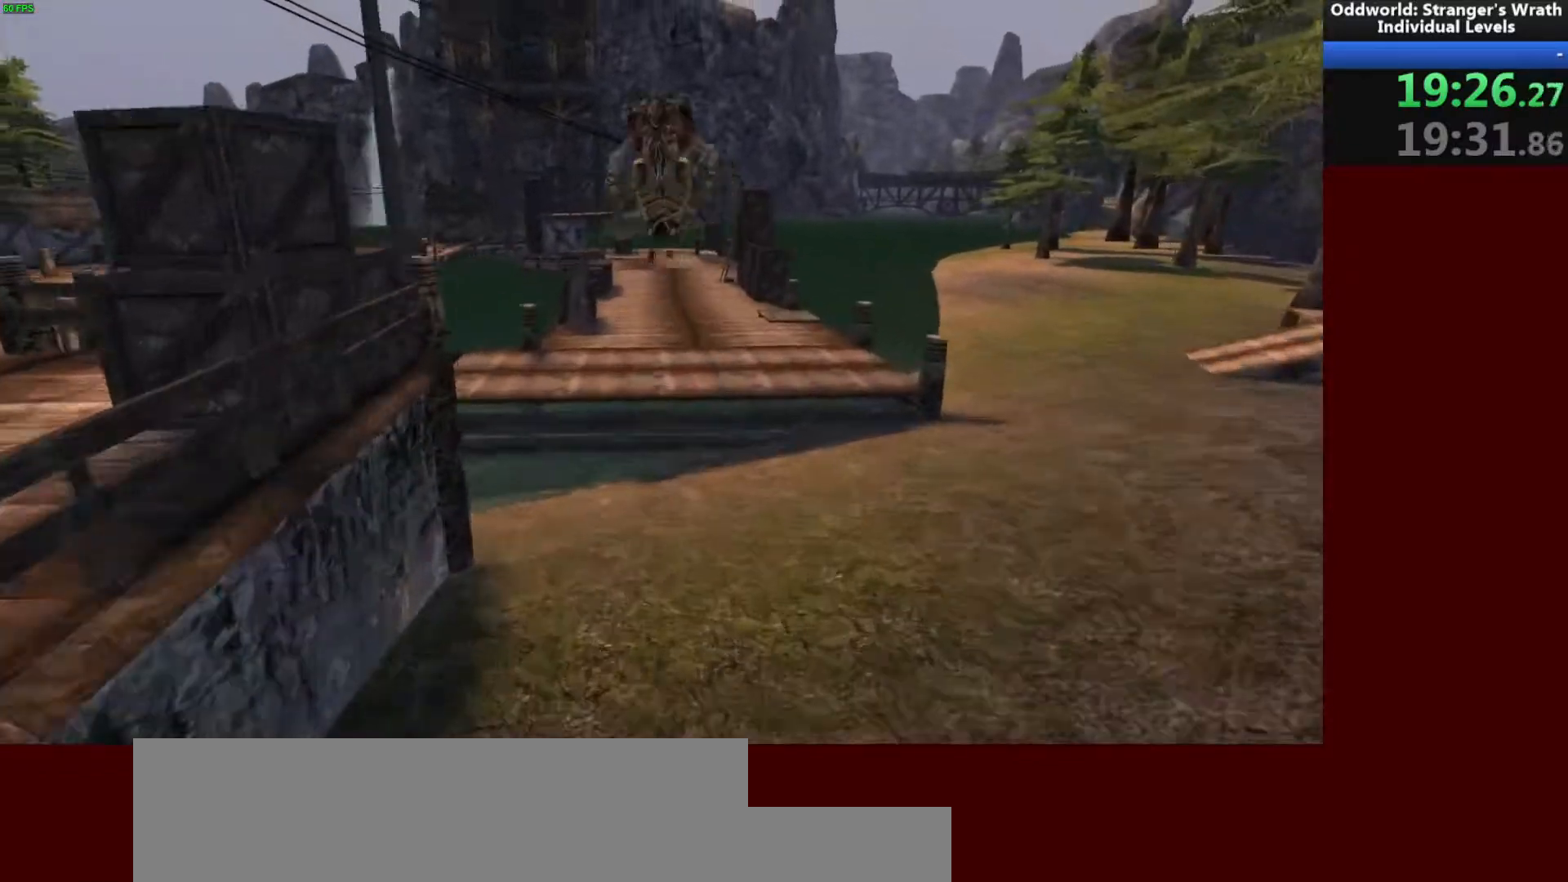
{"keys": ["w"], "mouse": [], "events": []}
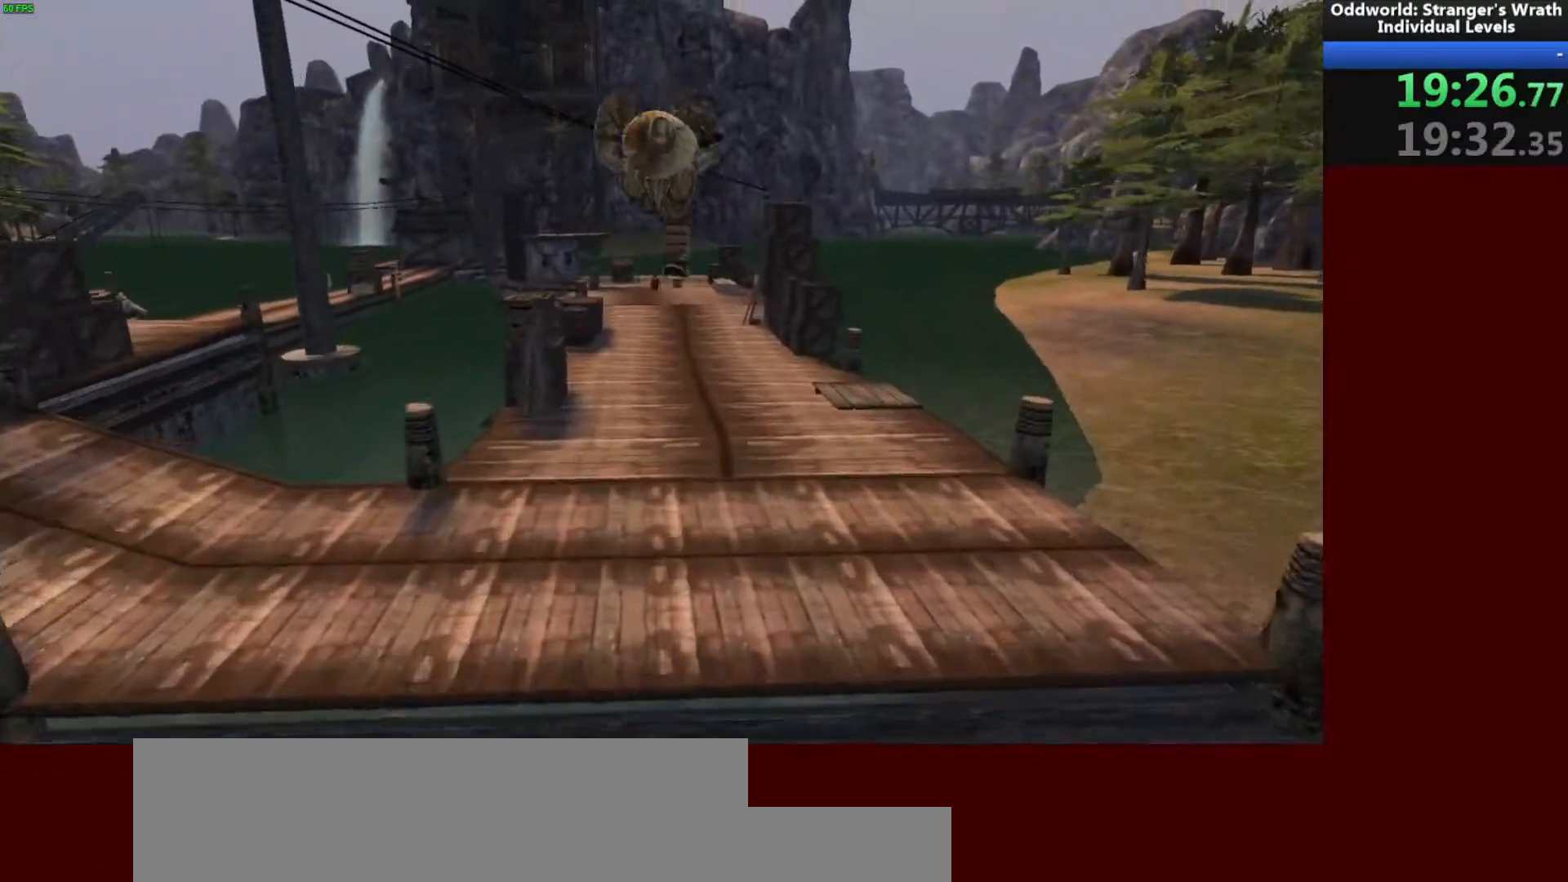
{"keys": ["w"], "mouse": [], "events": []}
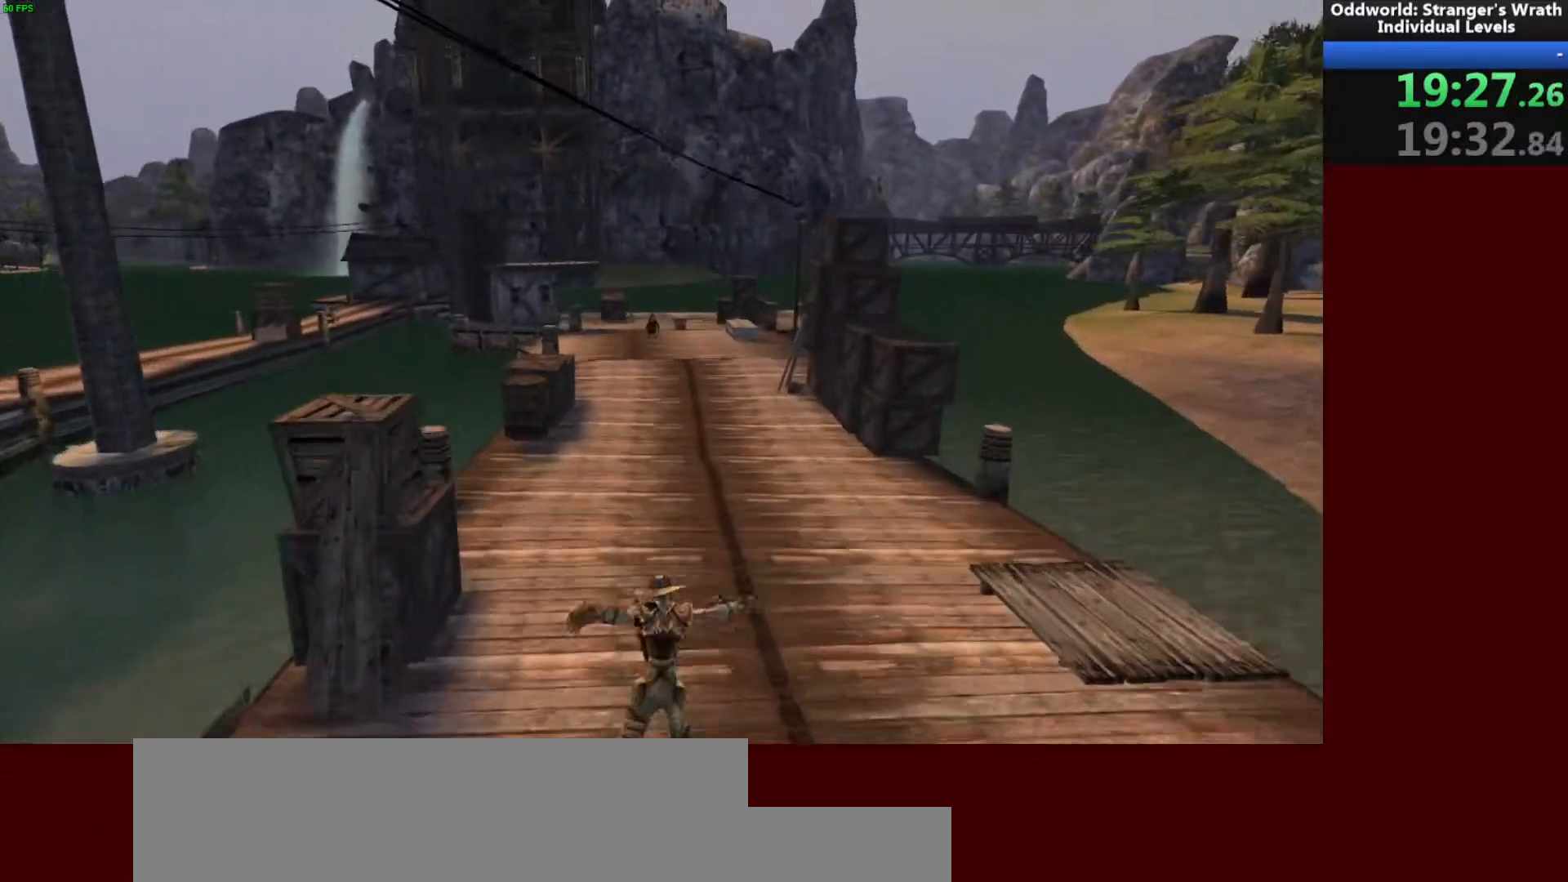
{"keys": ["w"], "mouse": [], "events": [[100, "space", "down"], [233, "space", "up"]]}
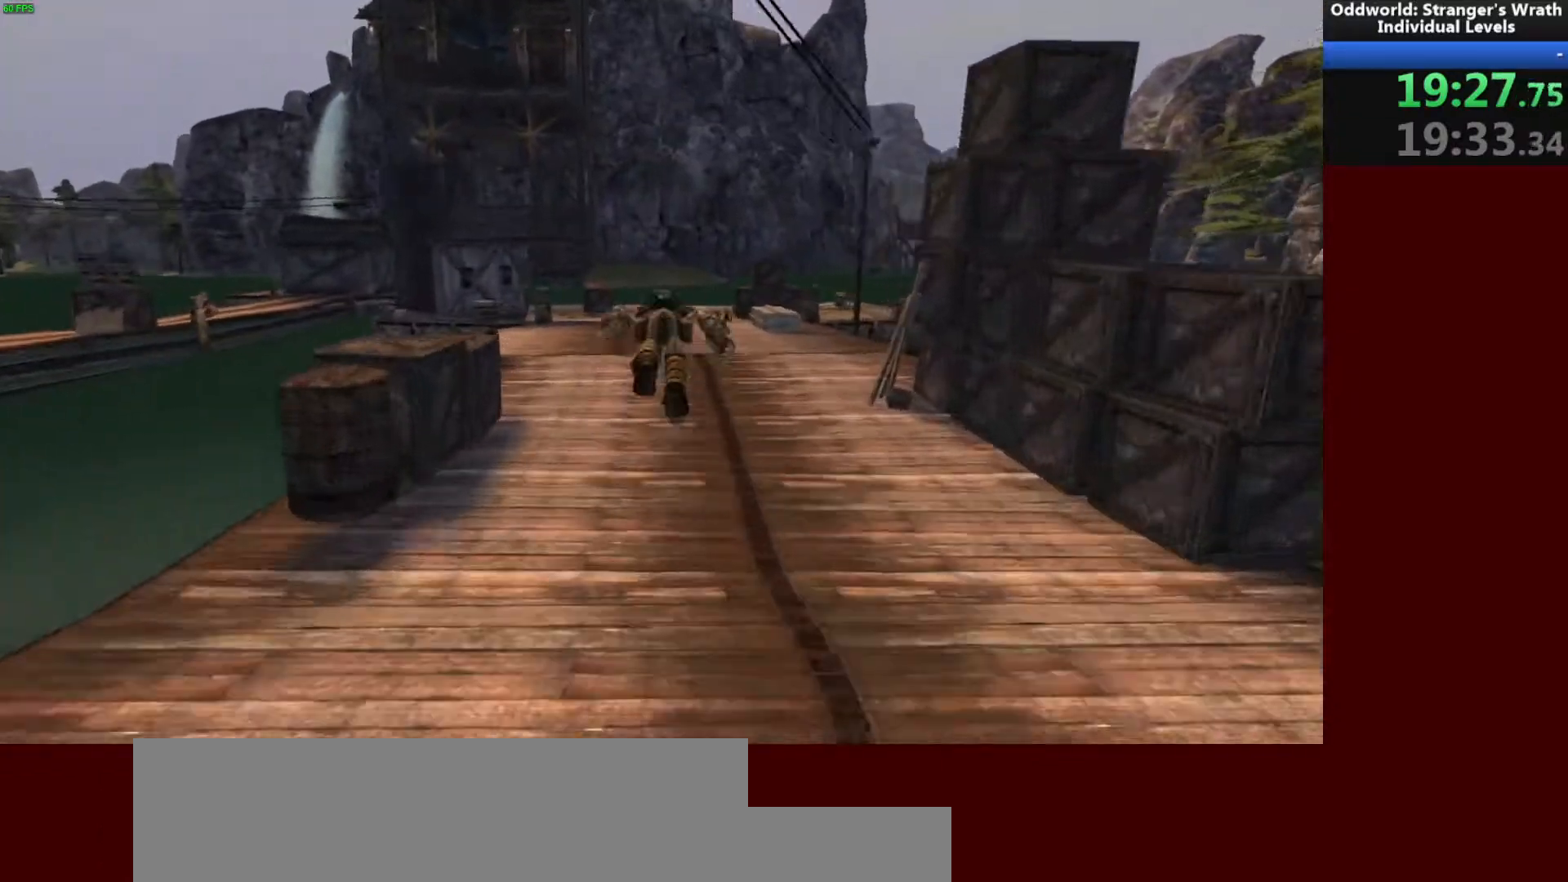
{"keys": ["w"], "mouse": [], "events": [[33, "tab", "down"], [133, "tab", "up"]]}
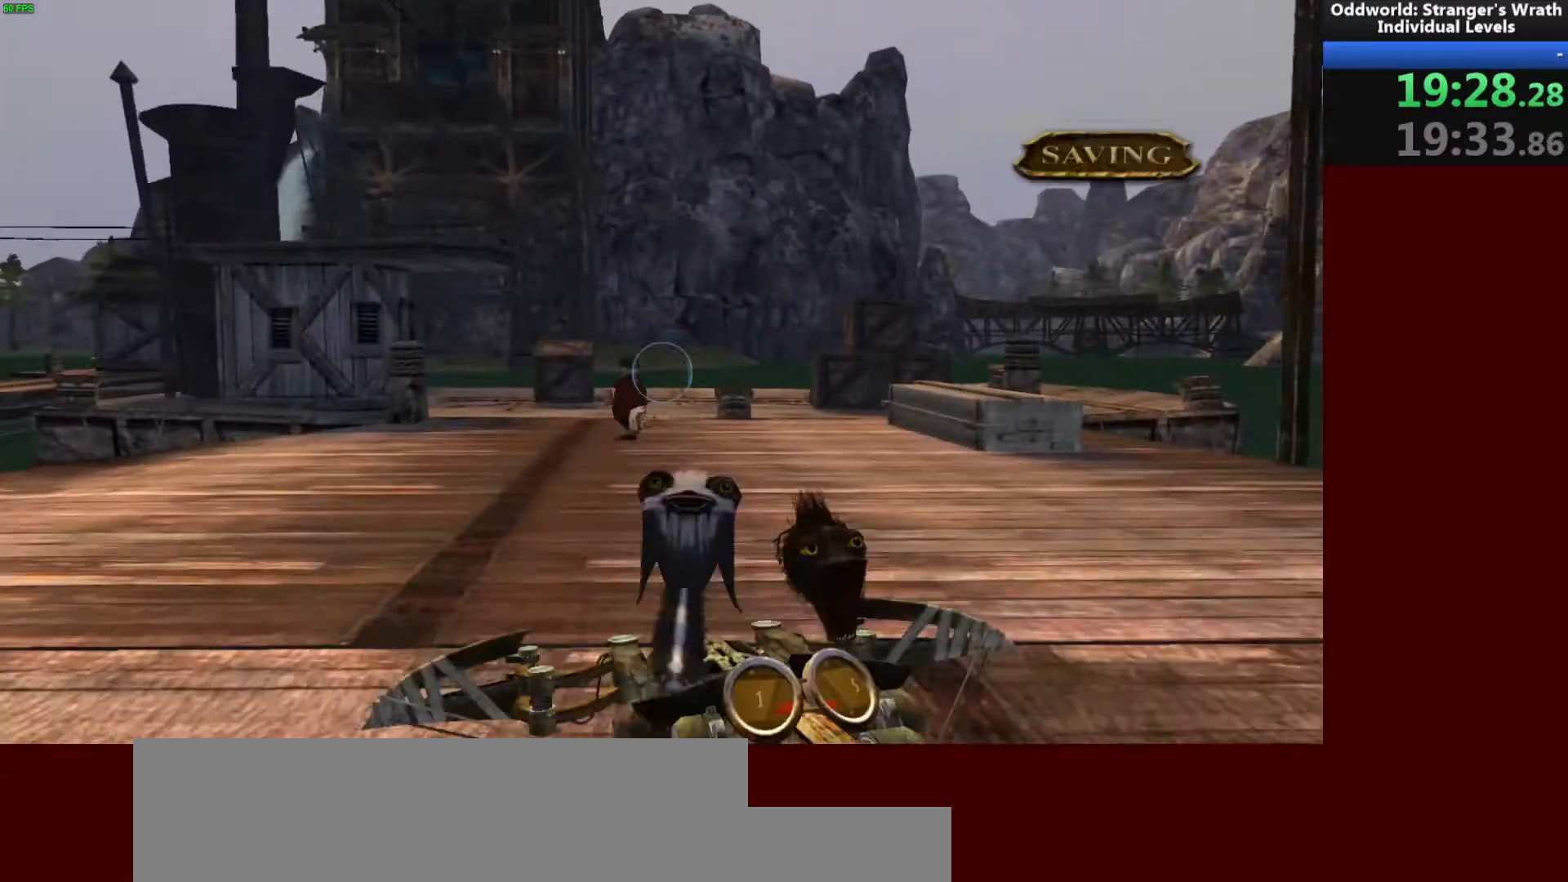
{"keys": ["w"], "mouse": [], "events": []}
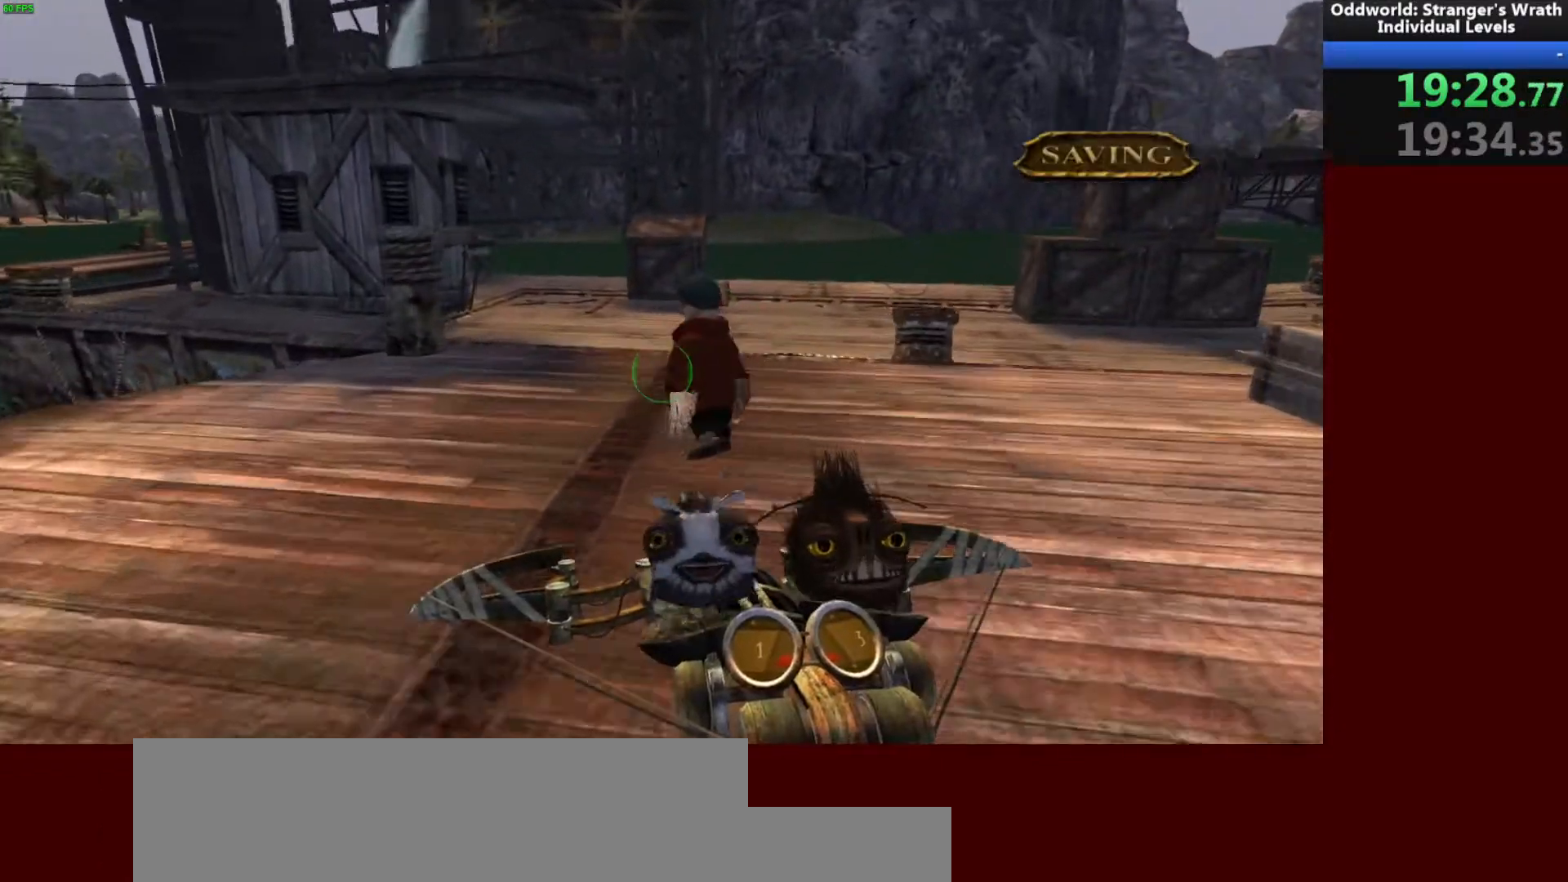
{"keys": [], "mouse": [], "events": [[433, "w", "up"]]}
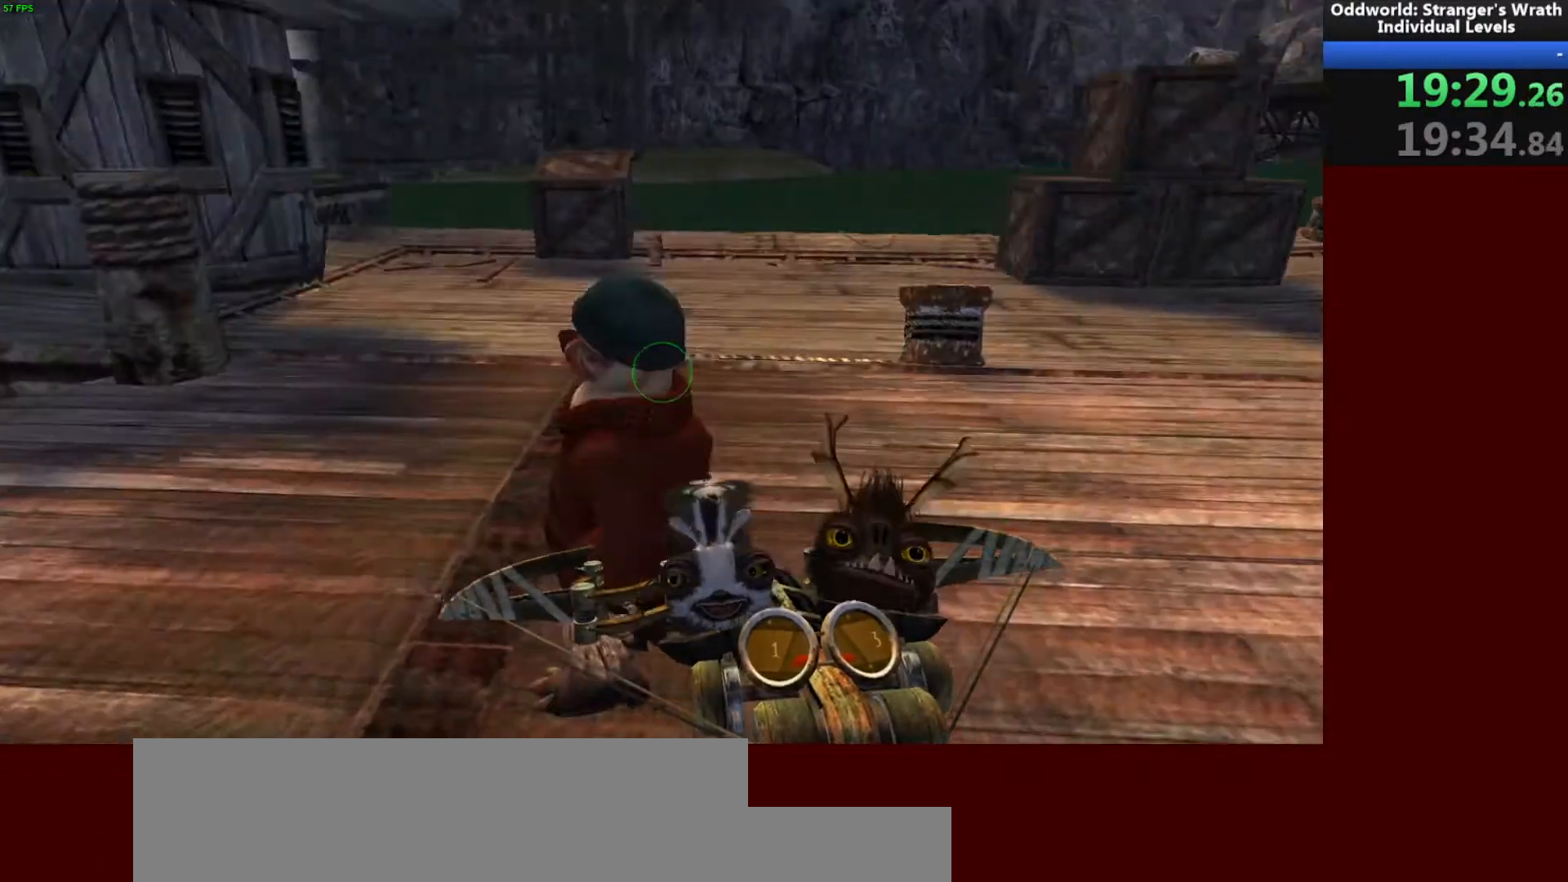
{"keys": ["q"], "mouse": [], "events": [[167, "q", "down"]]}
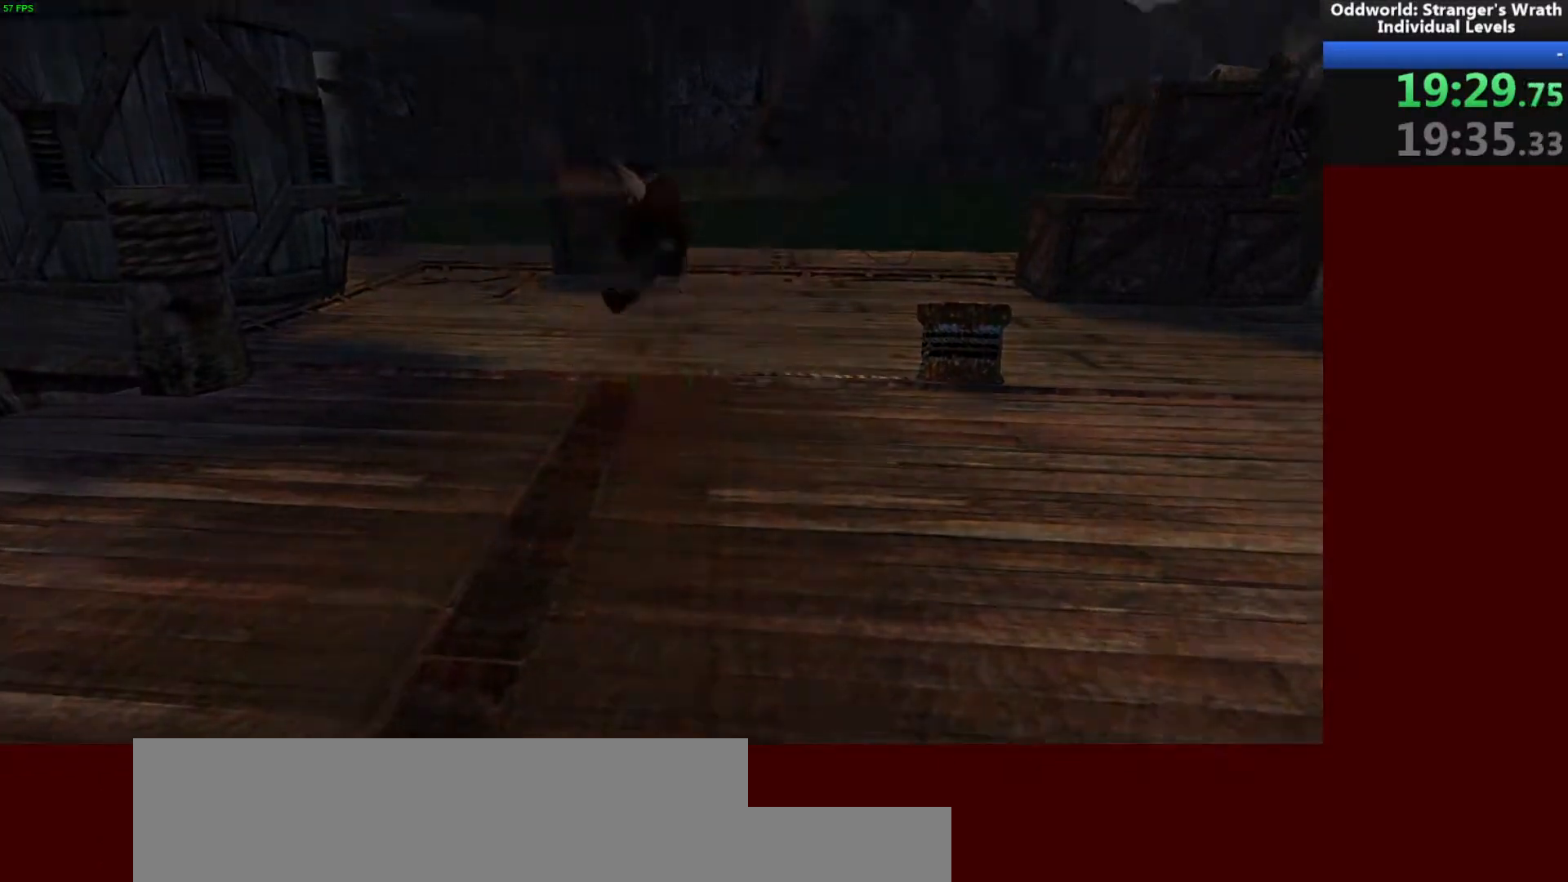
{"keys": [], "mouse": [], "events": [[200, "q", "up"]]}